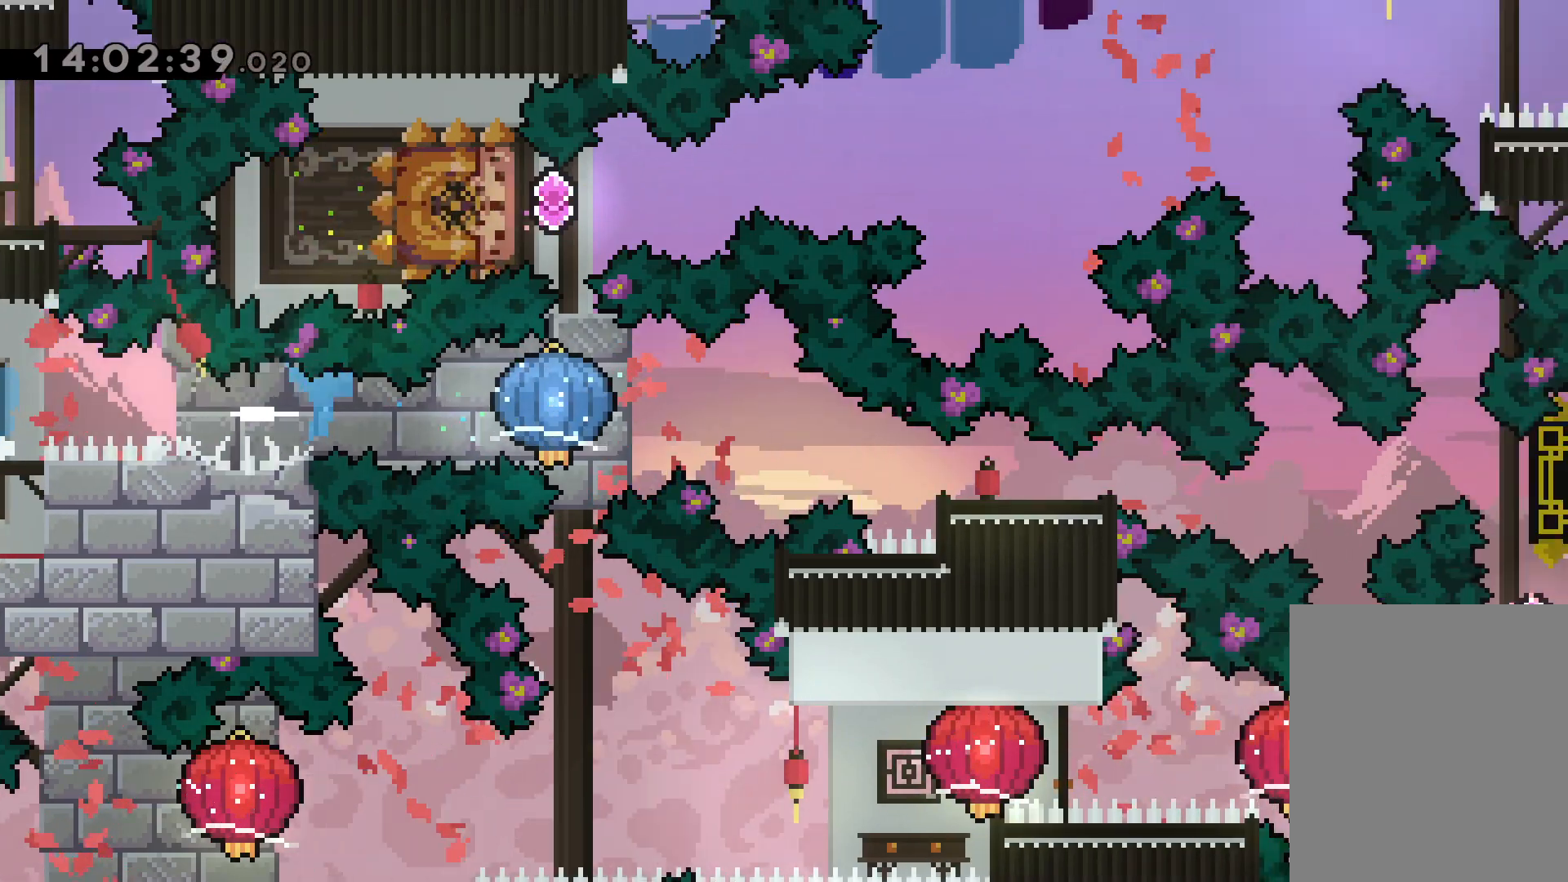
Gameplay with keyboard; each line is a JSON object with the keys held at the frame after it. "events" lists presses ("down") and releases ("up") of "dash", "down", "grab", "jump", "left", "right" and "up" between this image and that frame as [ms after this image, input, new state], when the widget could be followed in between. No other keys are recorded. Mouse input is not recorded. Key names are as the overlay labels them; some are game actions (e.g. jump) rather than physical keys.
{"keys": [], "events": [[150, "down", "down"], [150, "grab", "up"], [183, "dash", "down"], [383, "dash", "up"], [450, "down", "up"], [450, "right", "up"]]}
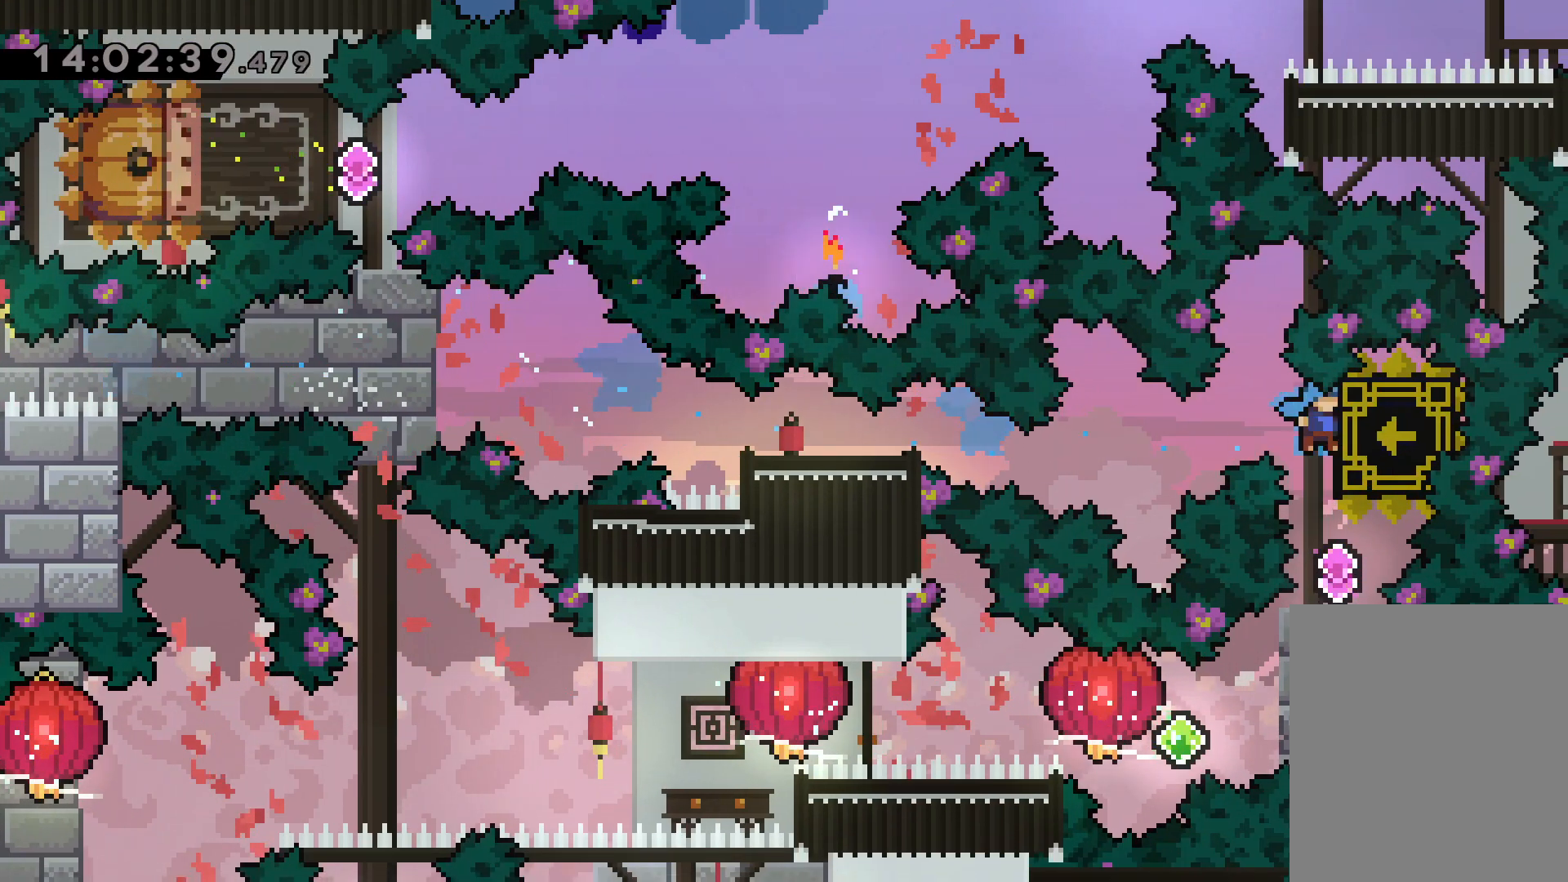
{"keys": ["dash", "right"], "events": [[483, "right", "down"], [500, "dash", "down"]]}
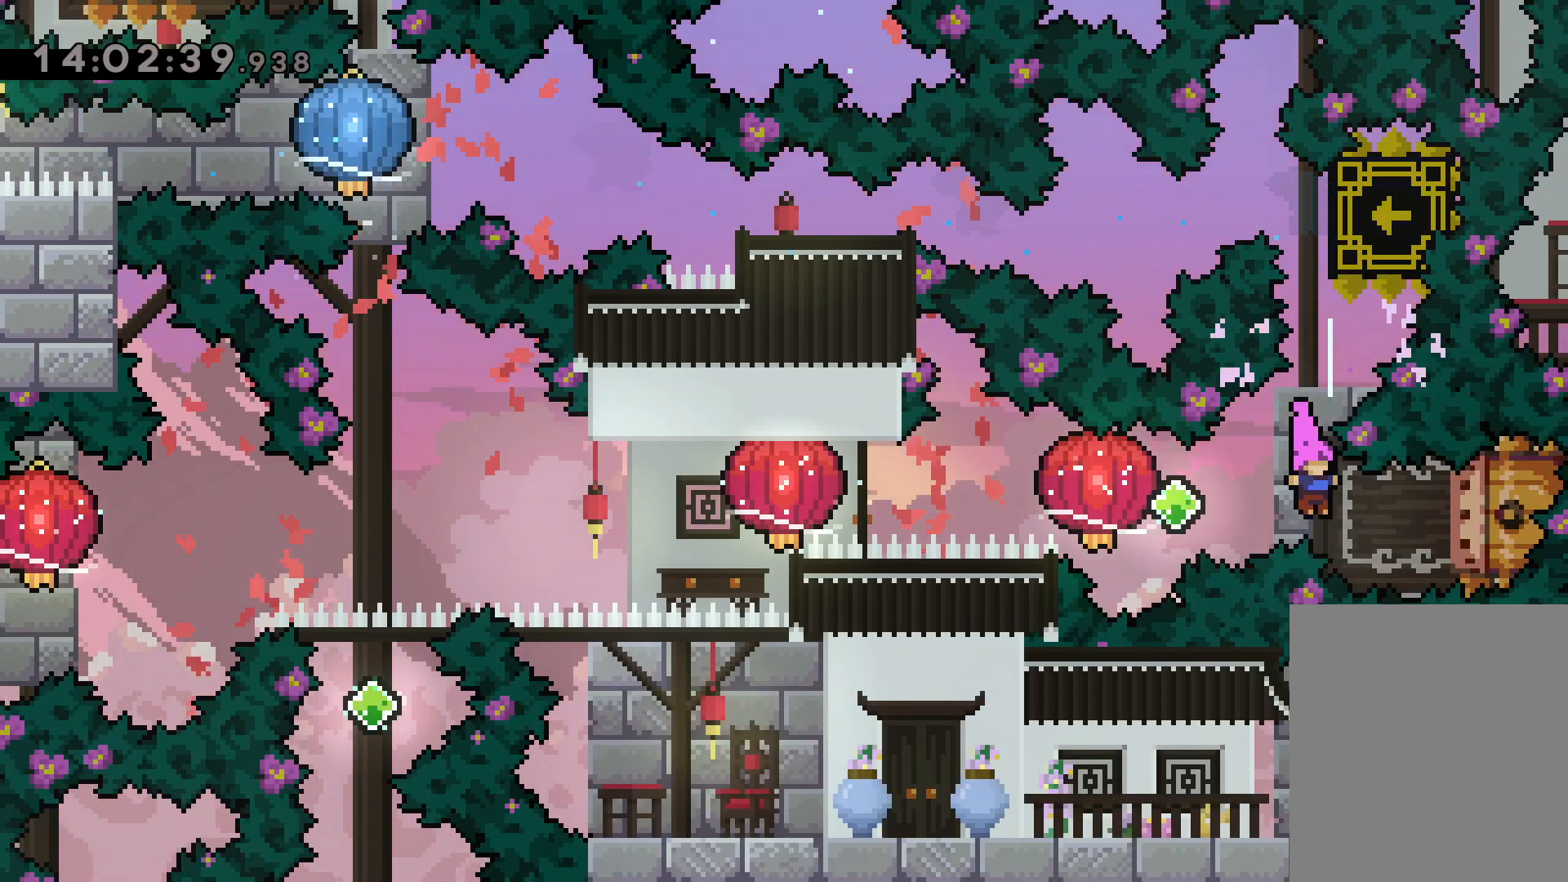
{"keys": ["grab", "left"], "events": [[100, "dash", "up"], [117, "jump", "down"], [117, "left", "down"], [167, "right", "up"], [183, "dash", "down"], [217, "jump", "up"], [267, "grab", "down"], [300, "dash", "up"]]}
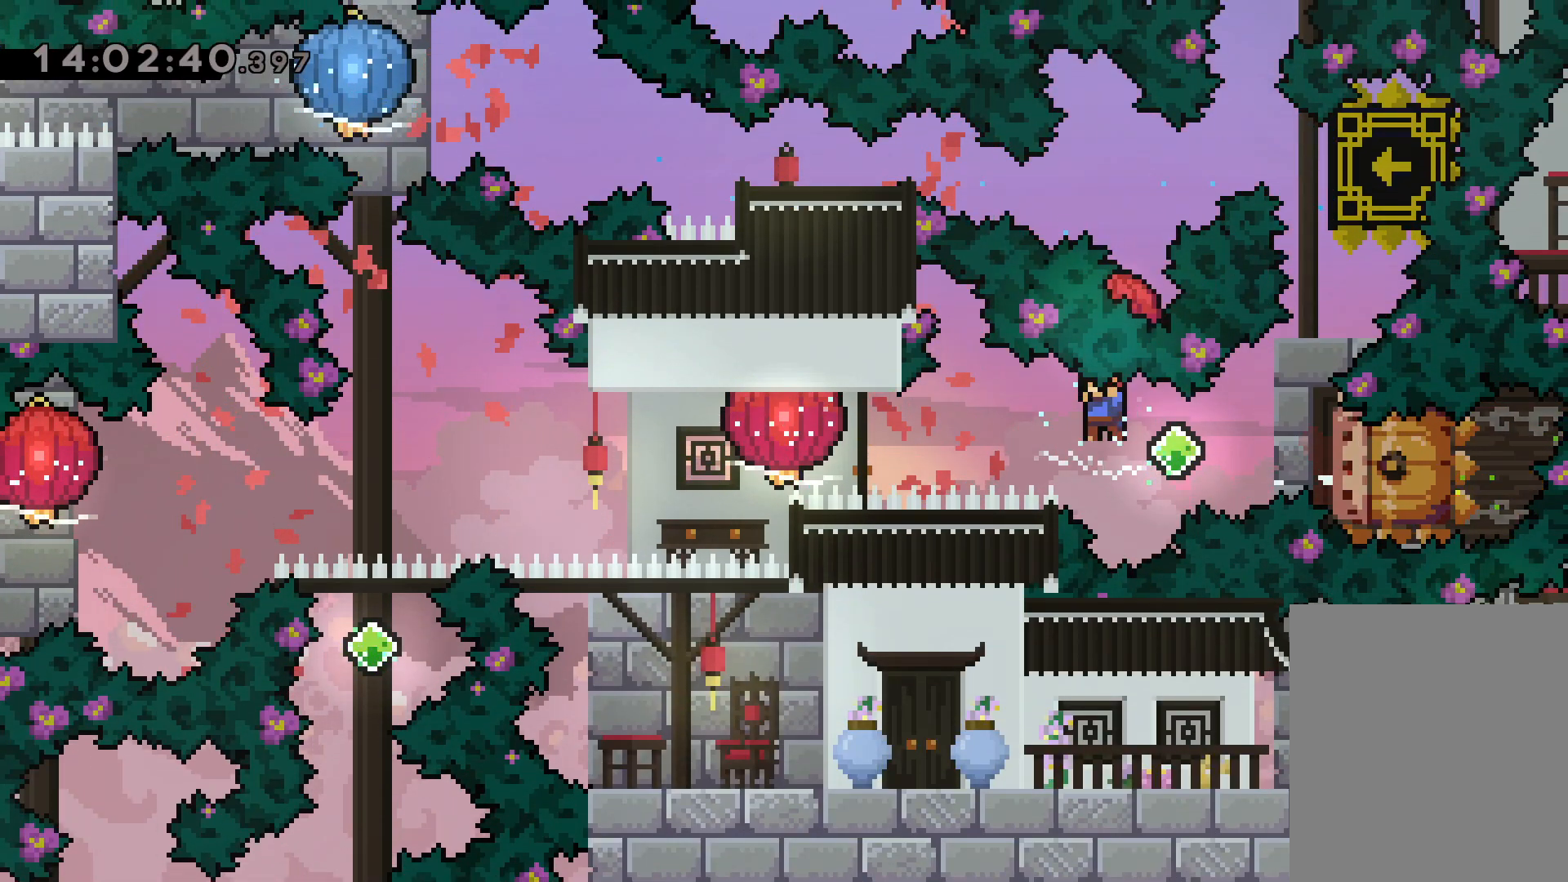
{"keys": [], "events": [[133, "grab", "up"], [183, "dash", "down"], [367, "dash", "up"], [450, "left", "up"]]}
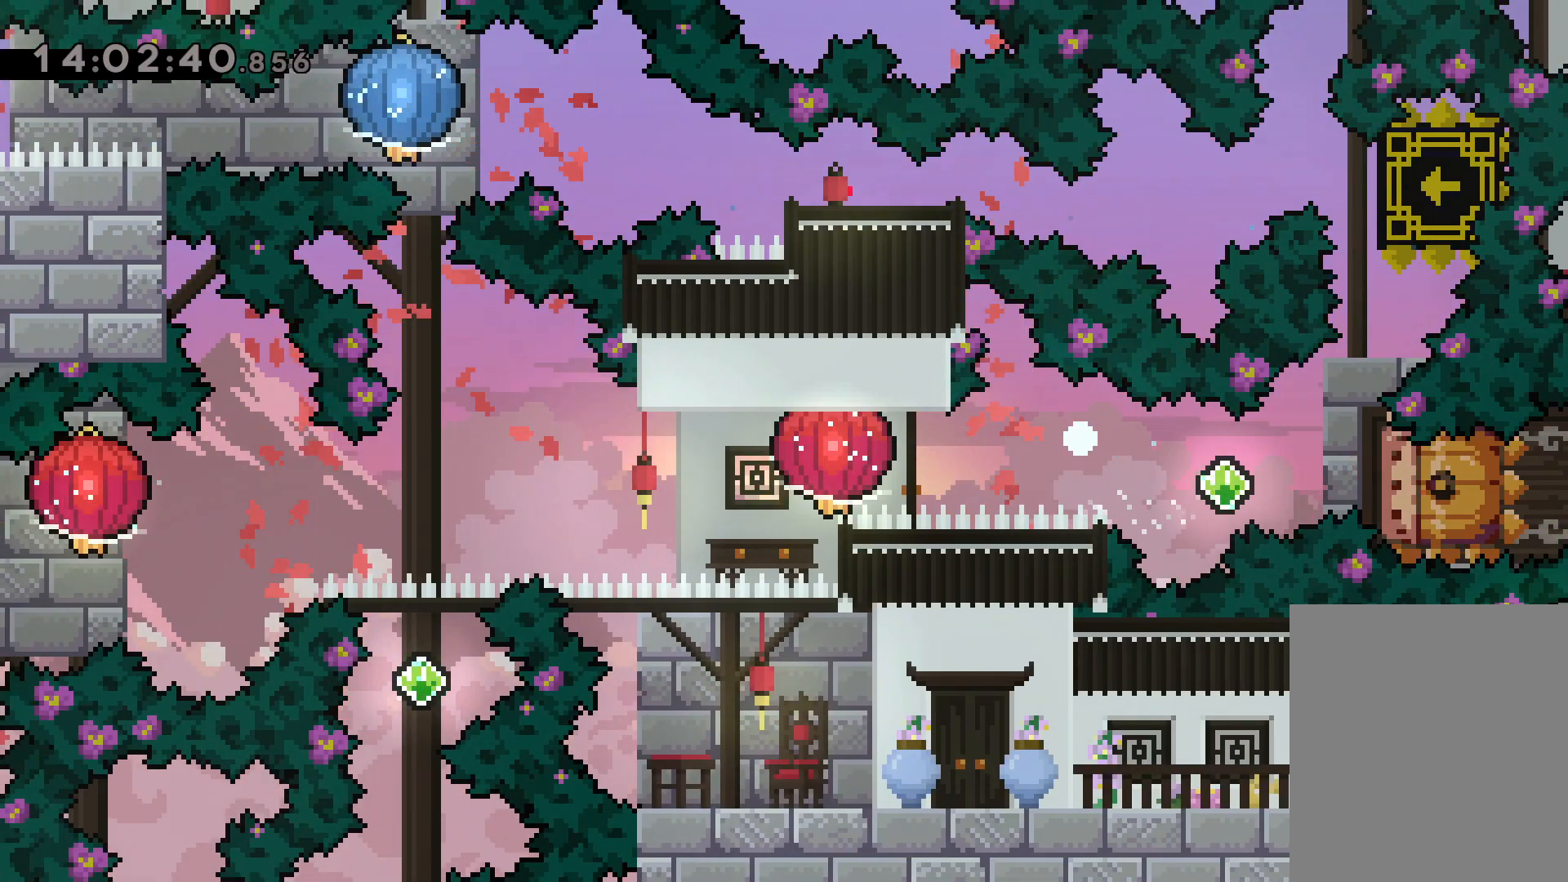
{"keys": [], "events": []}
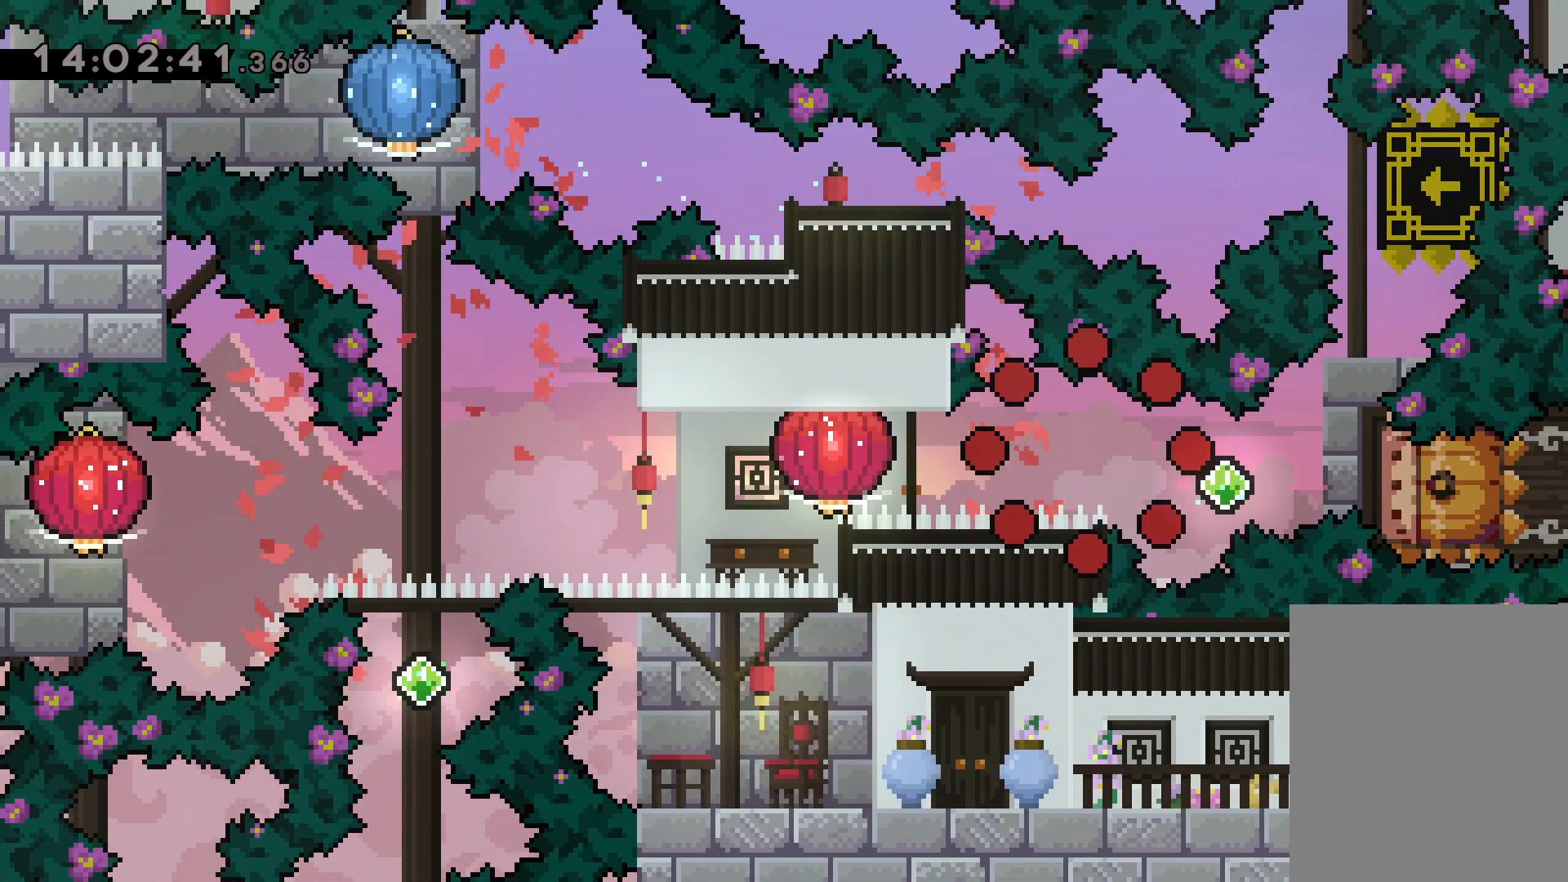
{"keys": [], "events": []}
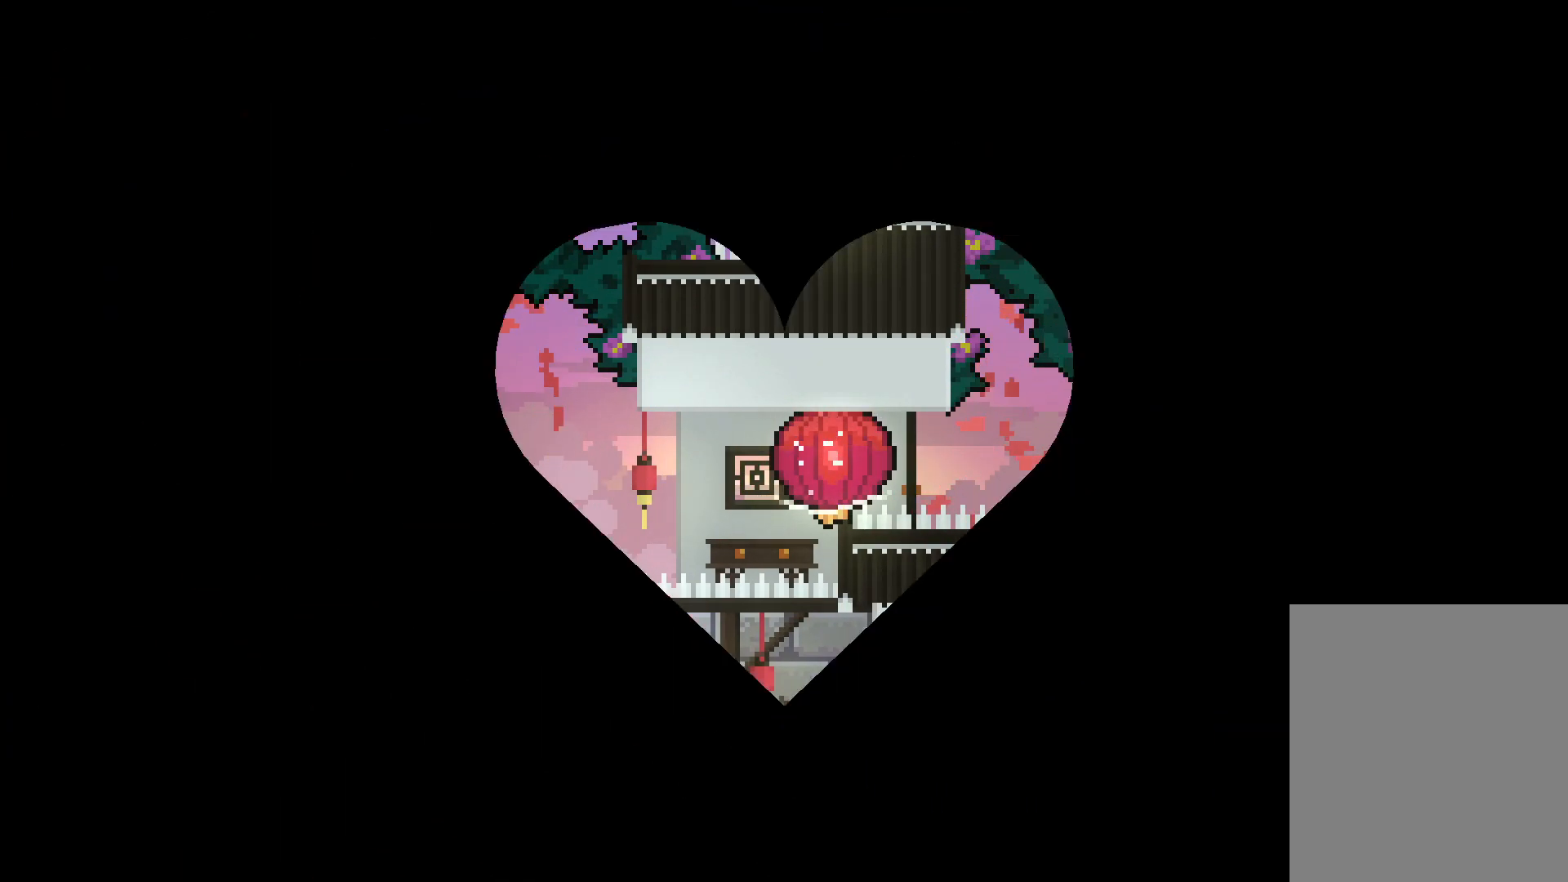
{"keys": [], "events": []}
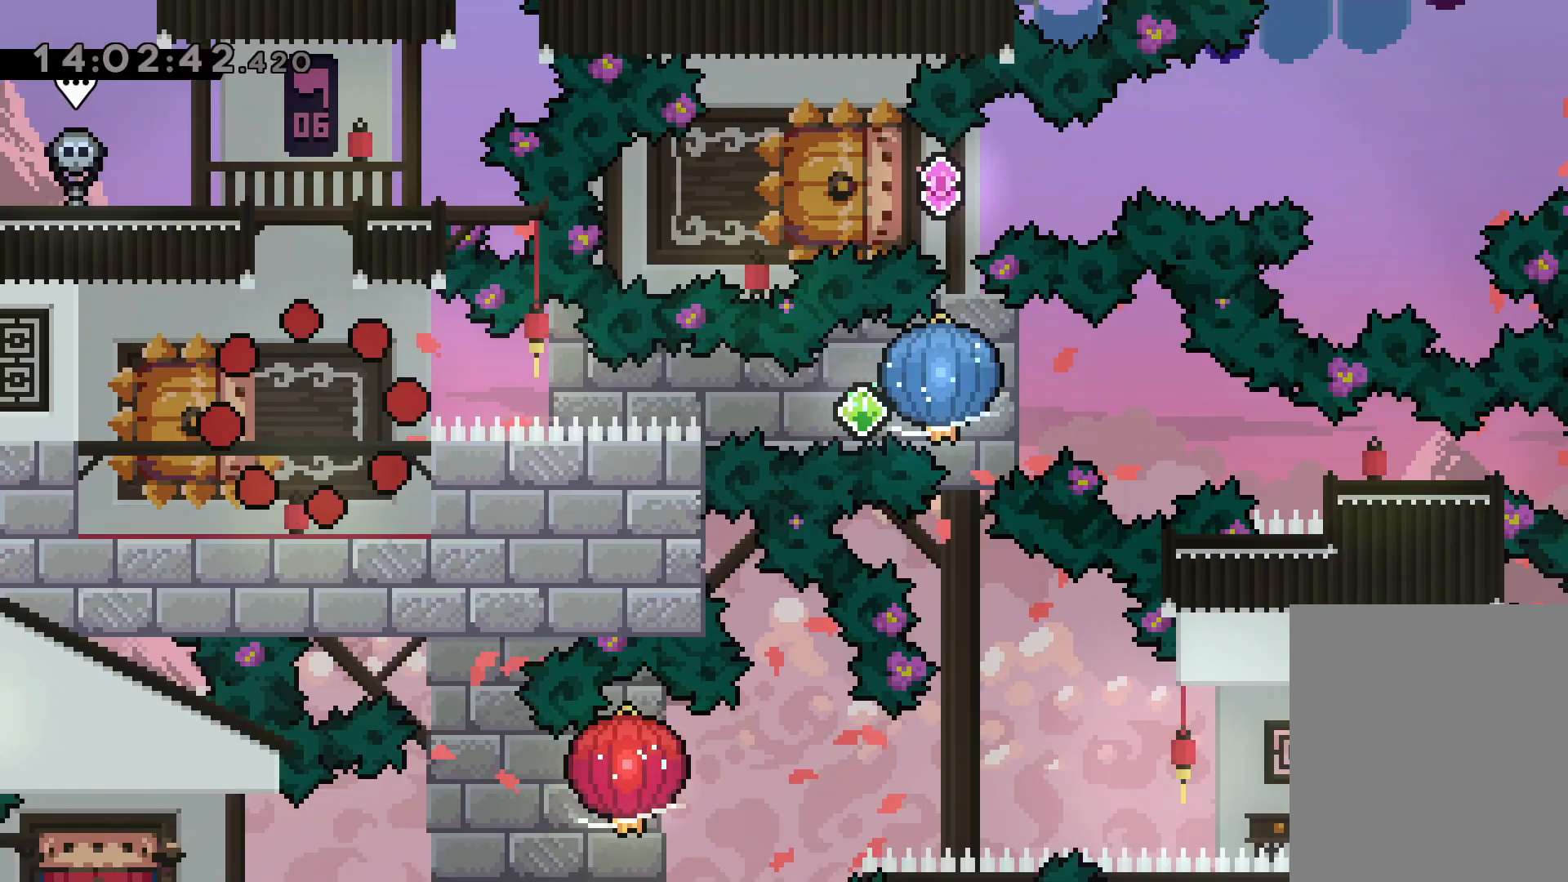
{"keys": [], "events": []}
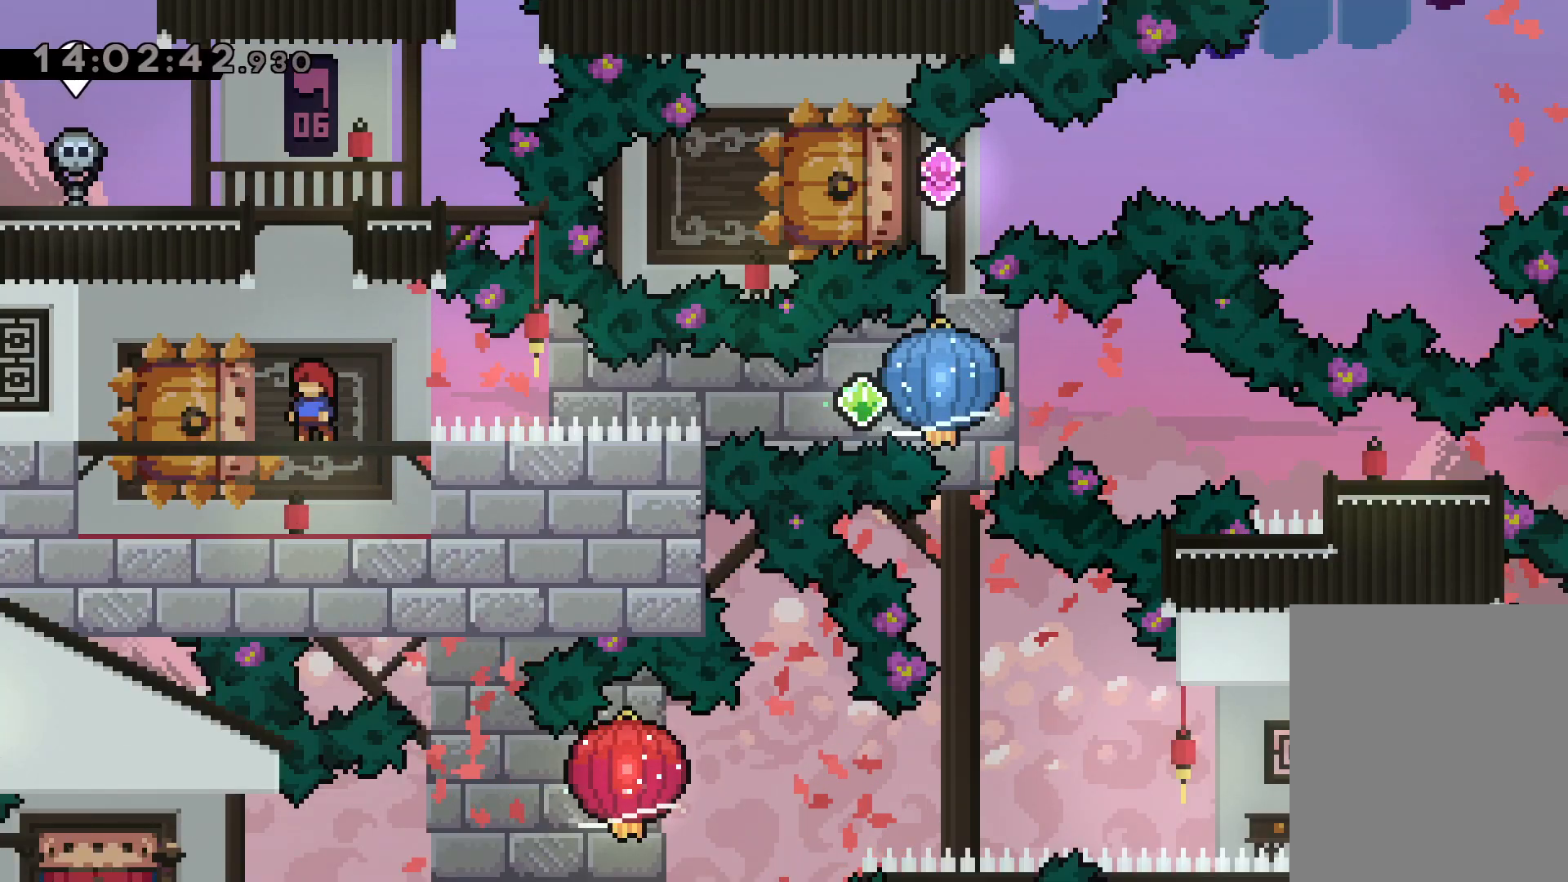
{"keys": ["dash", "down", "left"], "events": [[367, "down", "down"], [367, "left", "down"], [400, "dash", "down"]]}
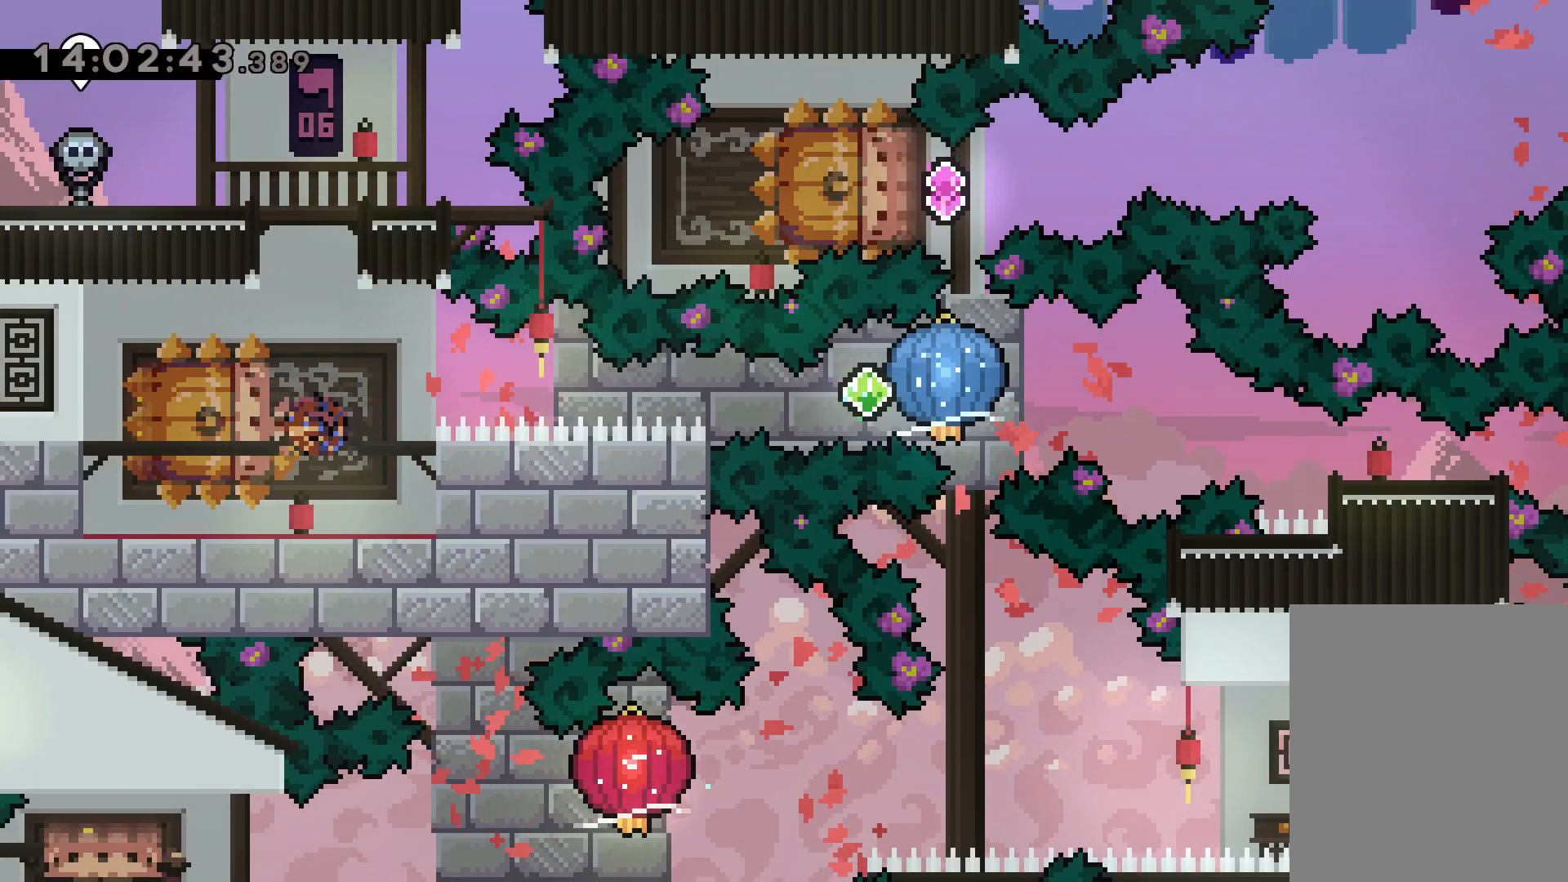
{"keys": ["grab", "right"], "events": [[17, "right", "down"], [50, "dash", "up"], [67, "jump", "down"], [100, "dash", "down"], [100, "down", "up"], [117, "left", "up"], [133, "jump", "up"], [167, "grab", "down"], [217, "dash", "up"]]}
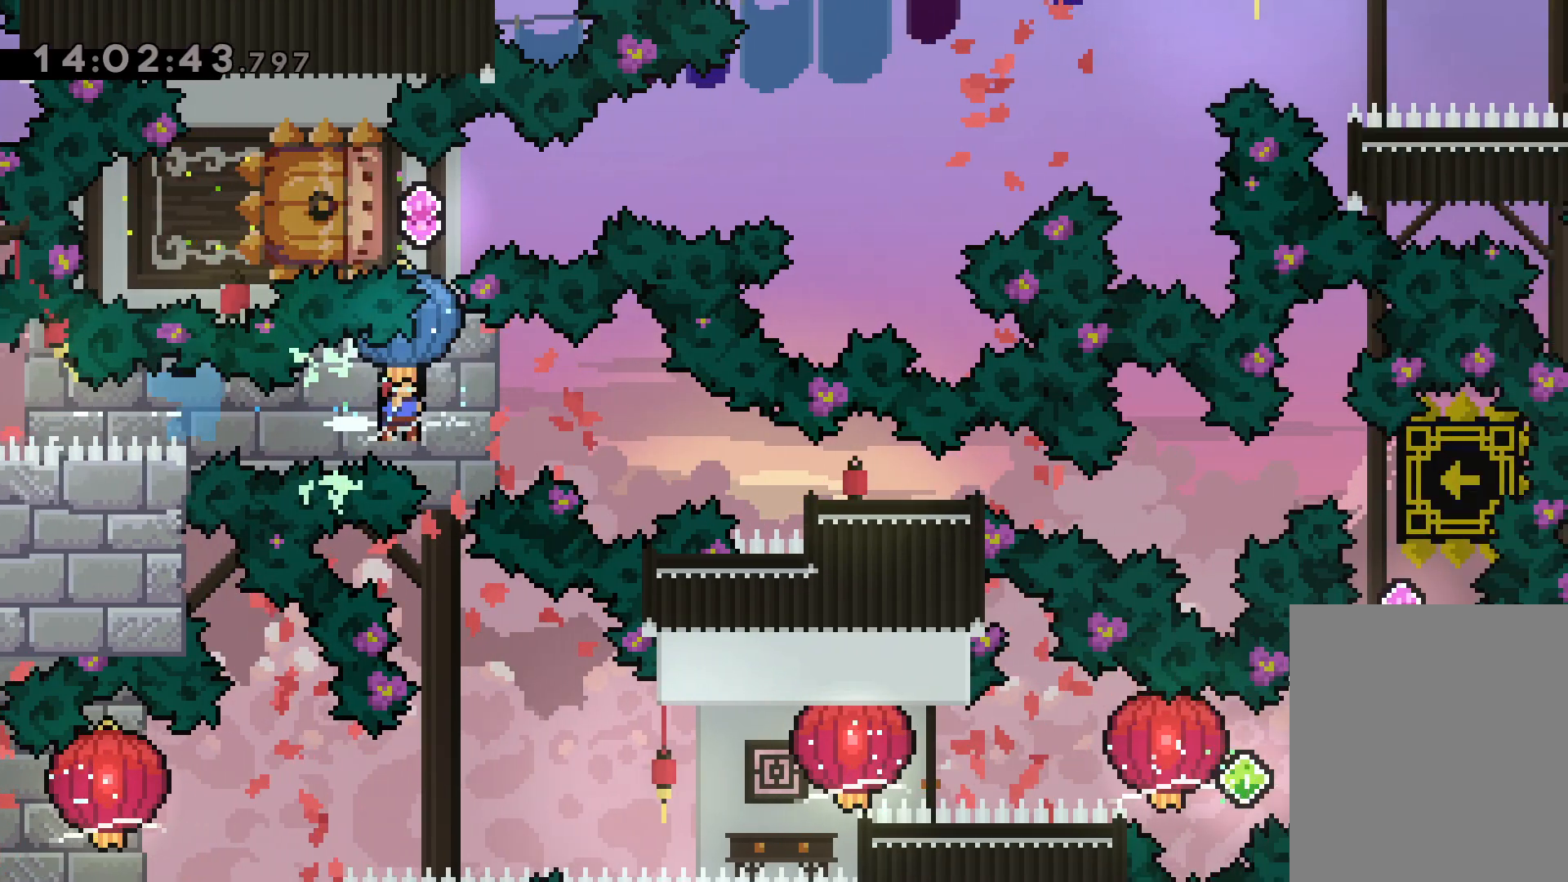
{"keys": [], "events": [[33, "grab", "up"], [50, "down", "down"], [67, "dash", "down"], [333, "dash", "up"], [350, "down", "up"], [367, "right", "up"]]}
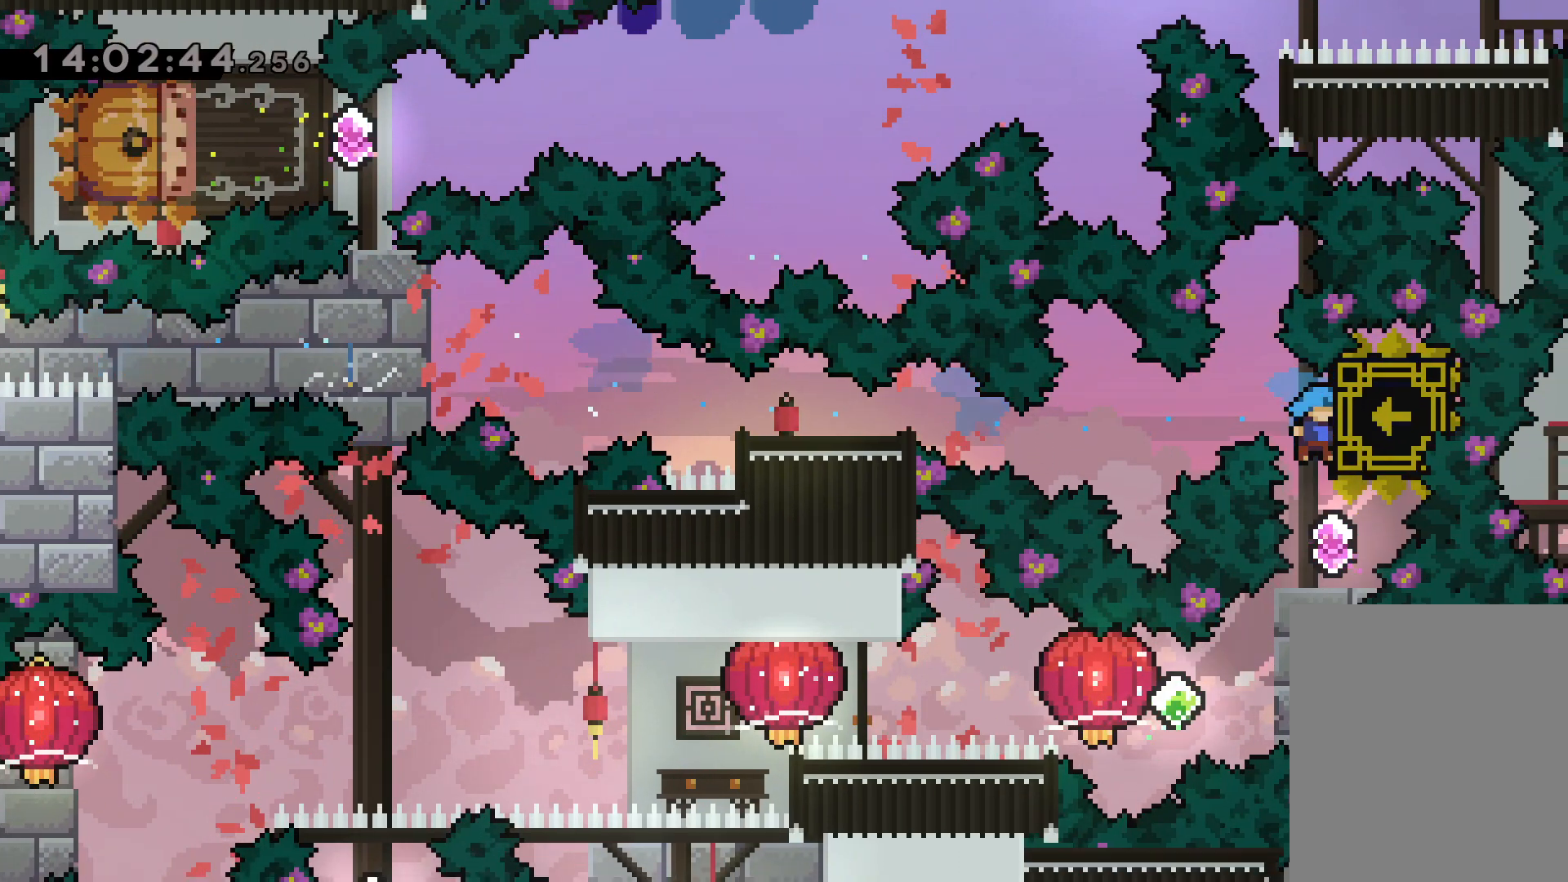
{"keys": ["jump", "left", "right"], "events": [[367, "right", "down"], [383, "dash", "down"], [467, "left", "down"], [483, "jump", "down"], [500, "dash", "up"]]}
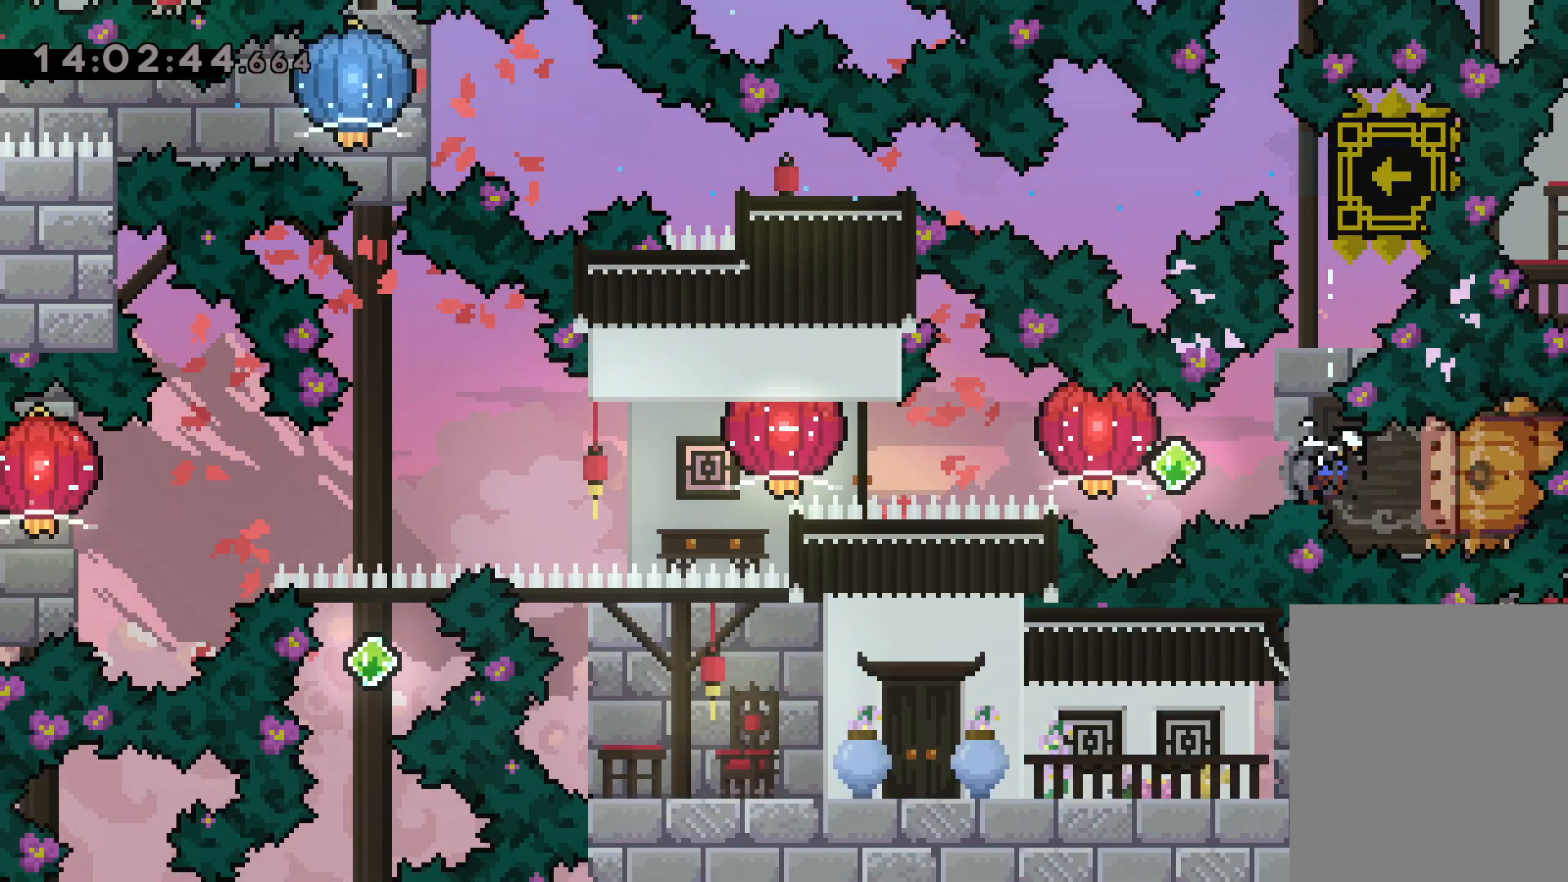
{"keys": ["left"], "events": [[17, "right", "up"], [50, "dash", "down"], [83, "jump", "up"], [133, "grab", "down"], [167, "dash", "up"], [500, "grab", "up"]]}
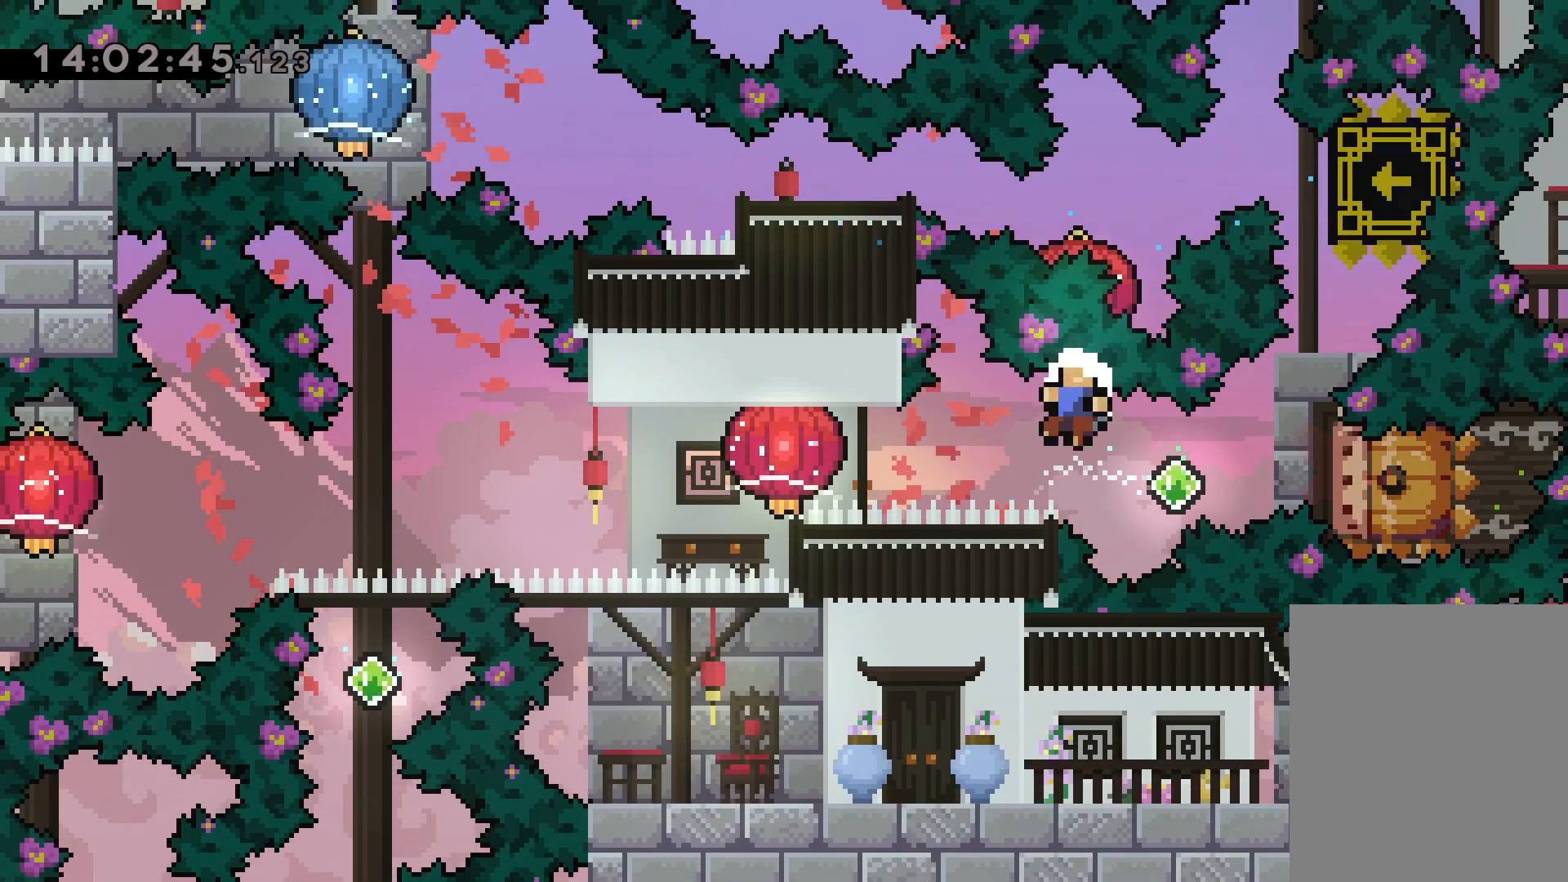
{"keys": [], "events": [[217, "left", "up"]]}
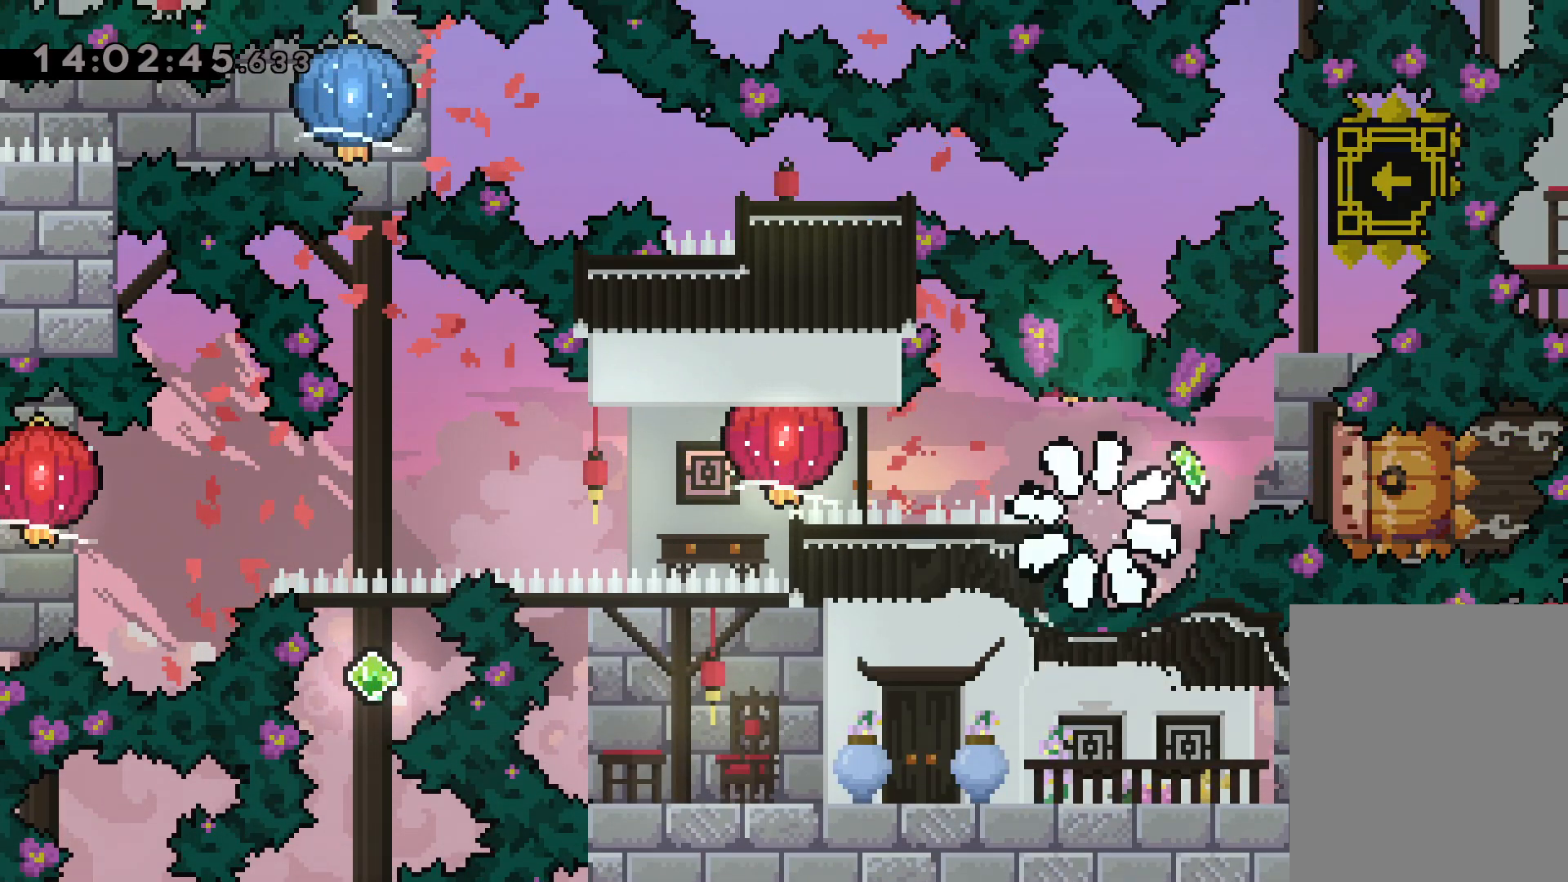
{"keys": [], "events": []}
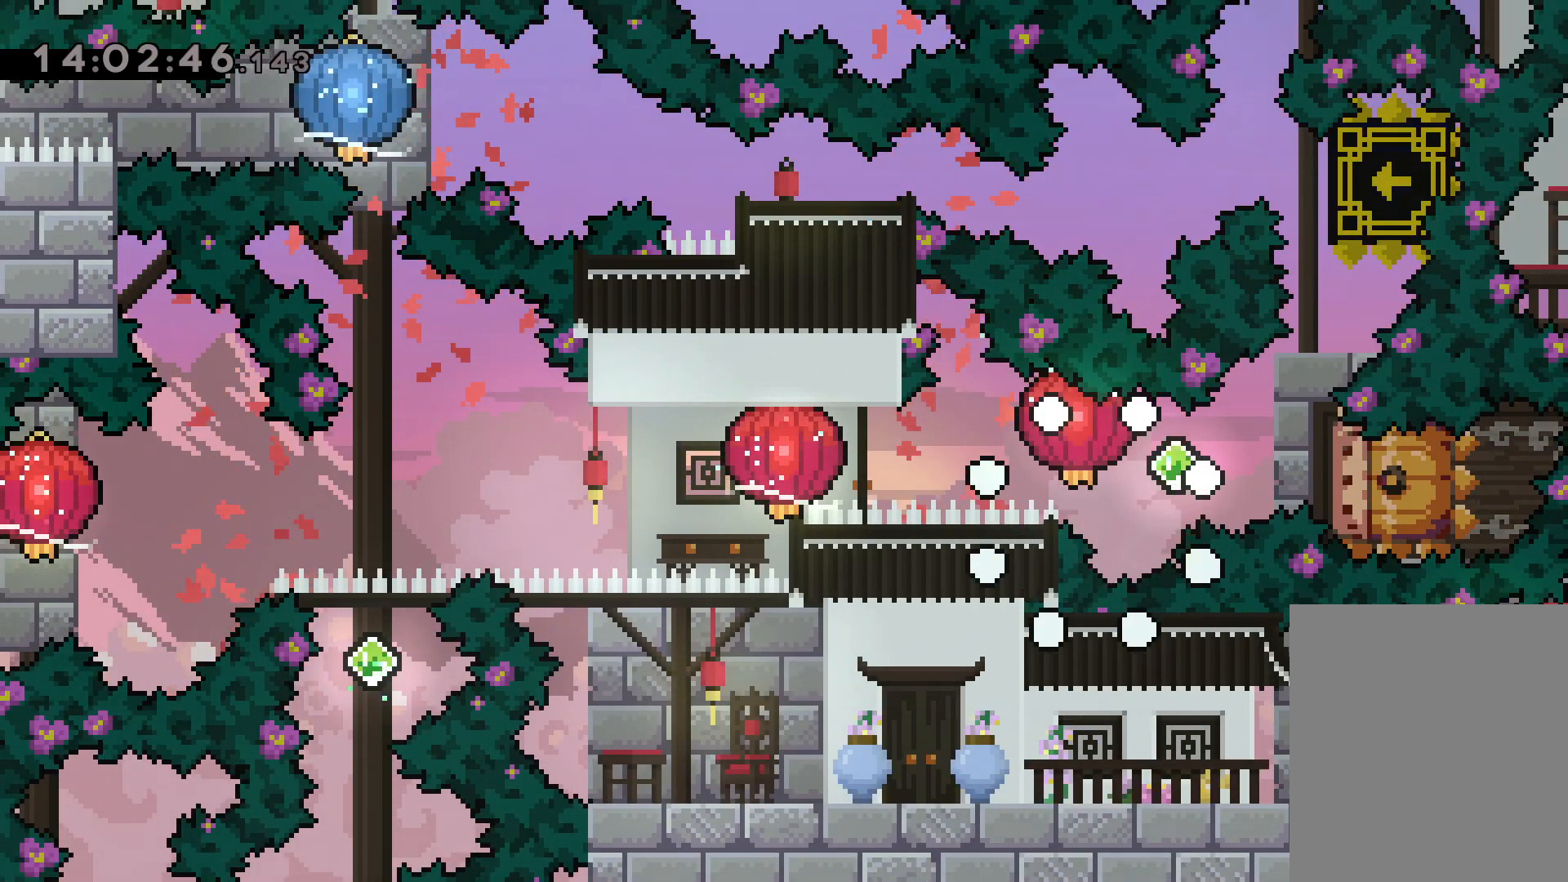
{"keys": [], "events": []}
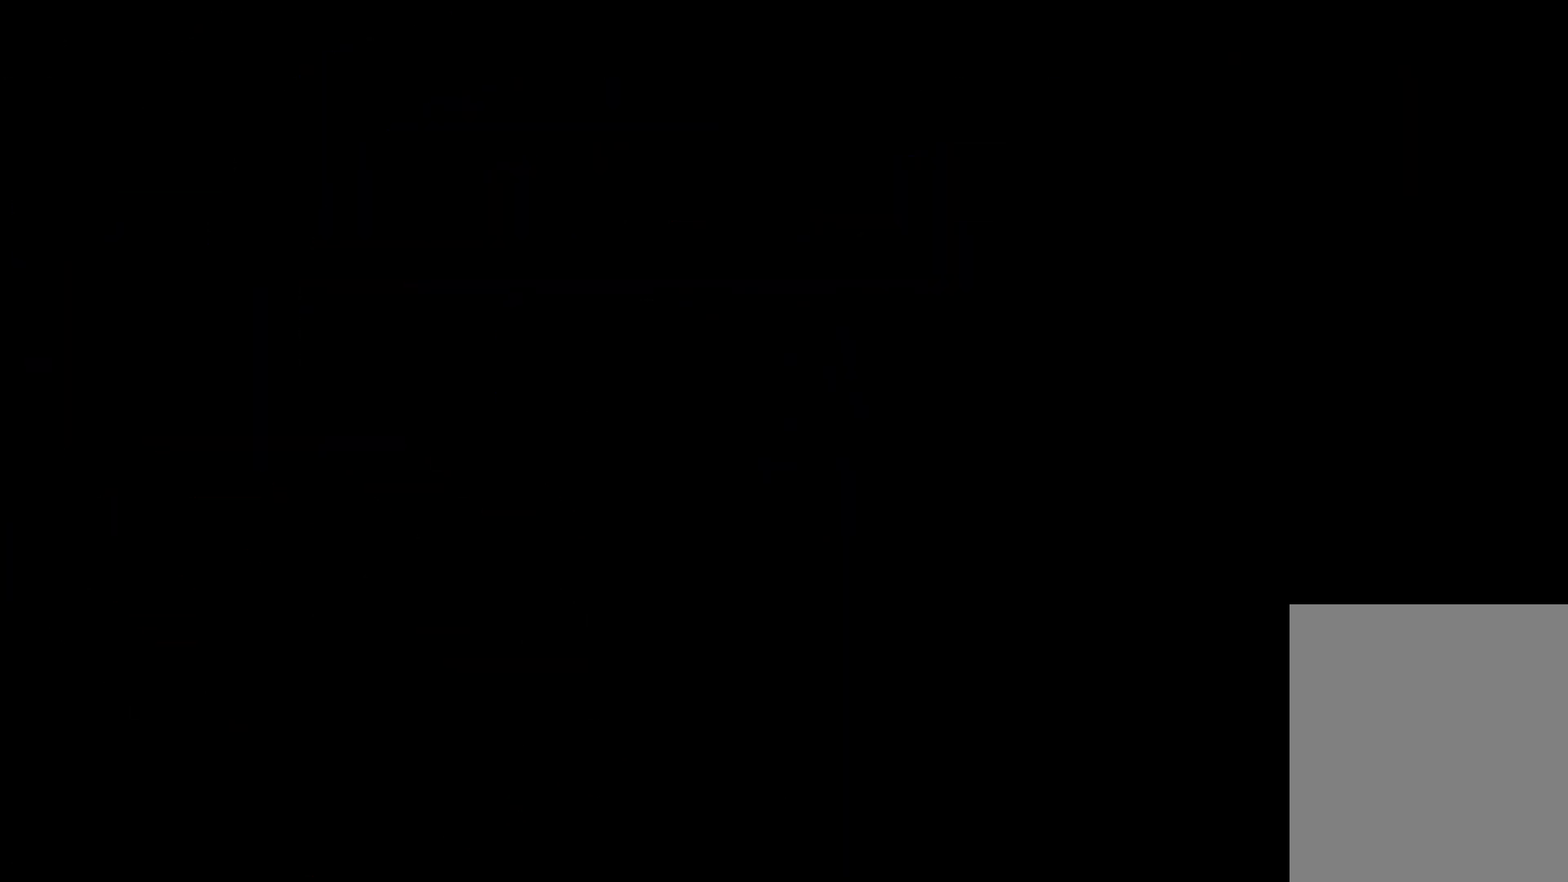
{"keys": [], "events": []}
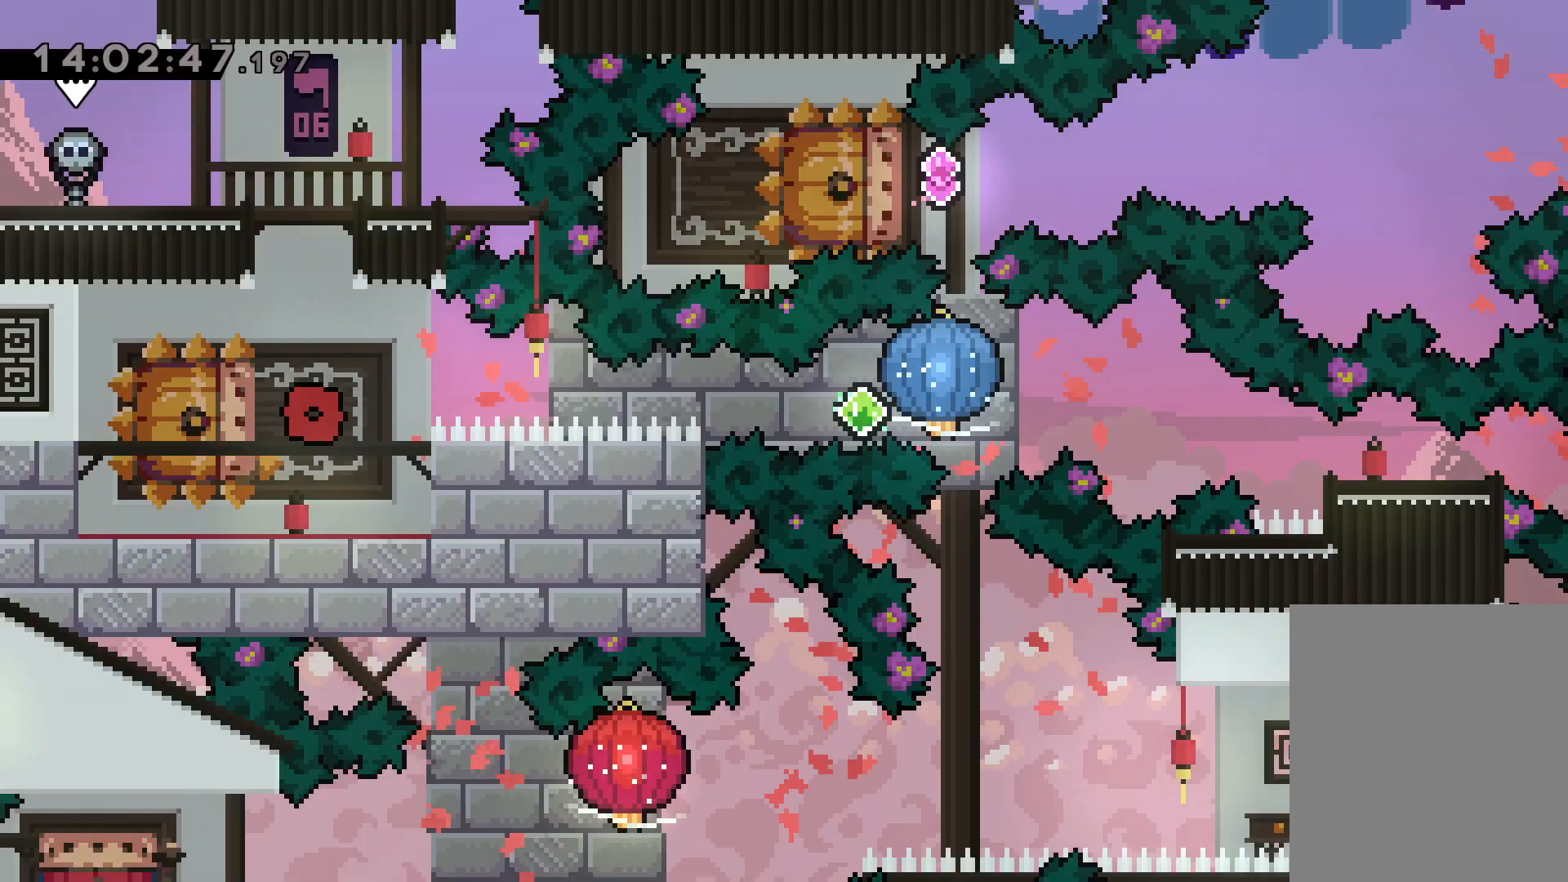
{"keys": ["grab", "right"], "events": [[150, "down", "down"], [150, "left", "down"], [167, "dash", "down"], [283, "right", "down"], [317, "dash", "up"], [317, "jump", "down"], [367, "dash", "down"], [367, "down", "up"], [383, "left", "up"], [400, "jump", "up"], [433, "grab", "down"], [500, "dash", "up"]]}
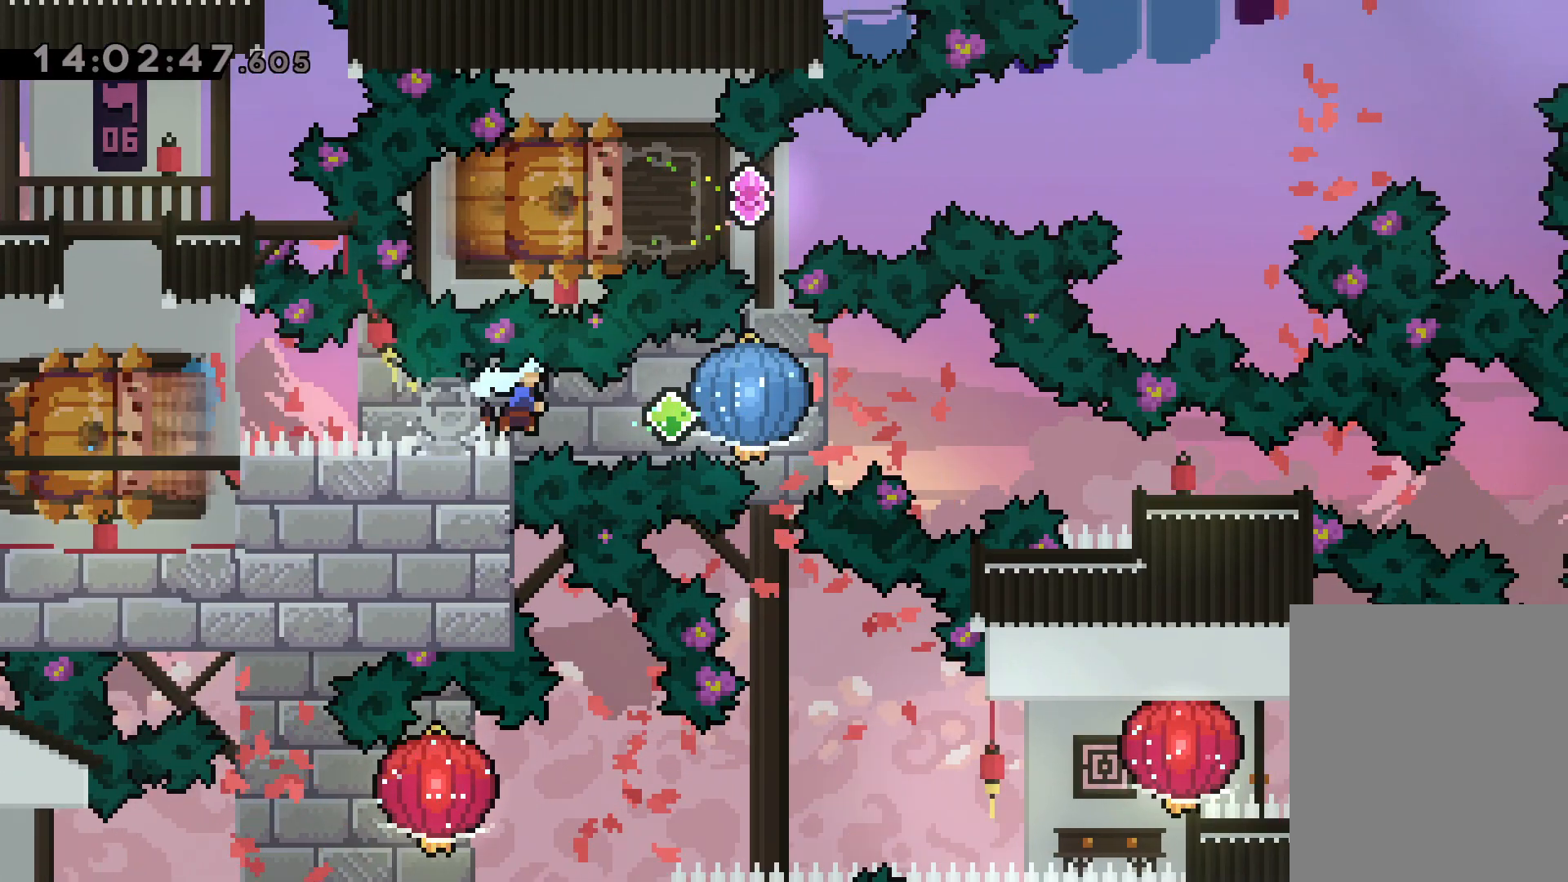
{"keys": ["dash", "down", "right"], "events": [[300, "down", "down"], [300, "grab", "up"], [350, "dash", "down"]]}
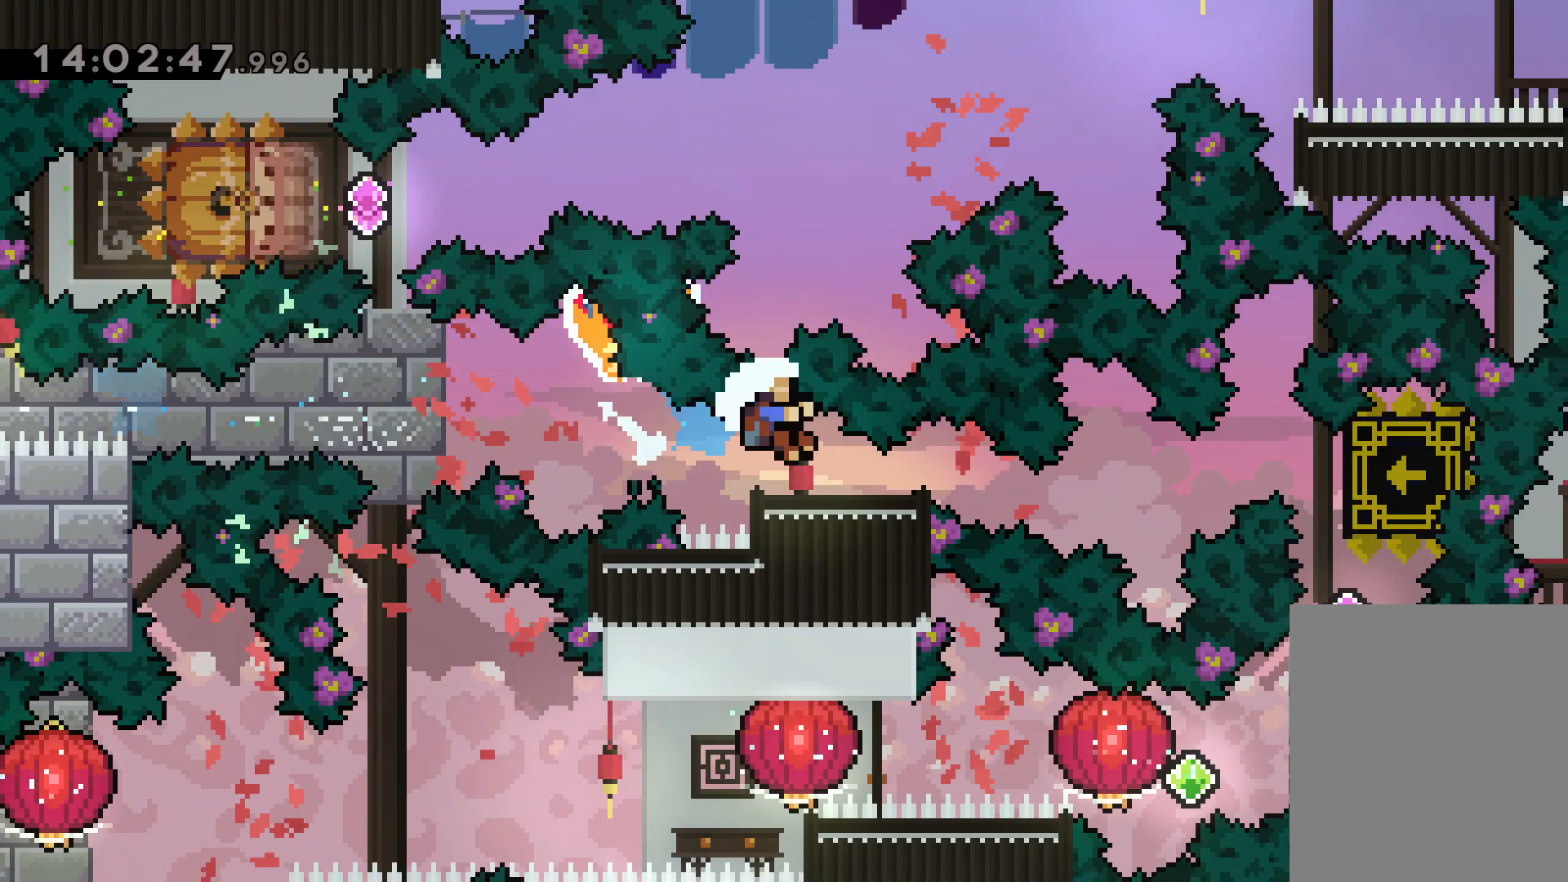
{"keys": [], "events": [[100, "dash", "up"], [133, "down", "up"], [167, "right", "up"]]}
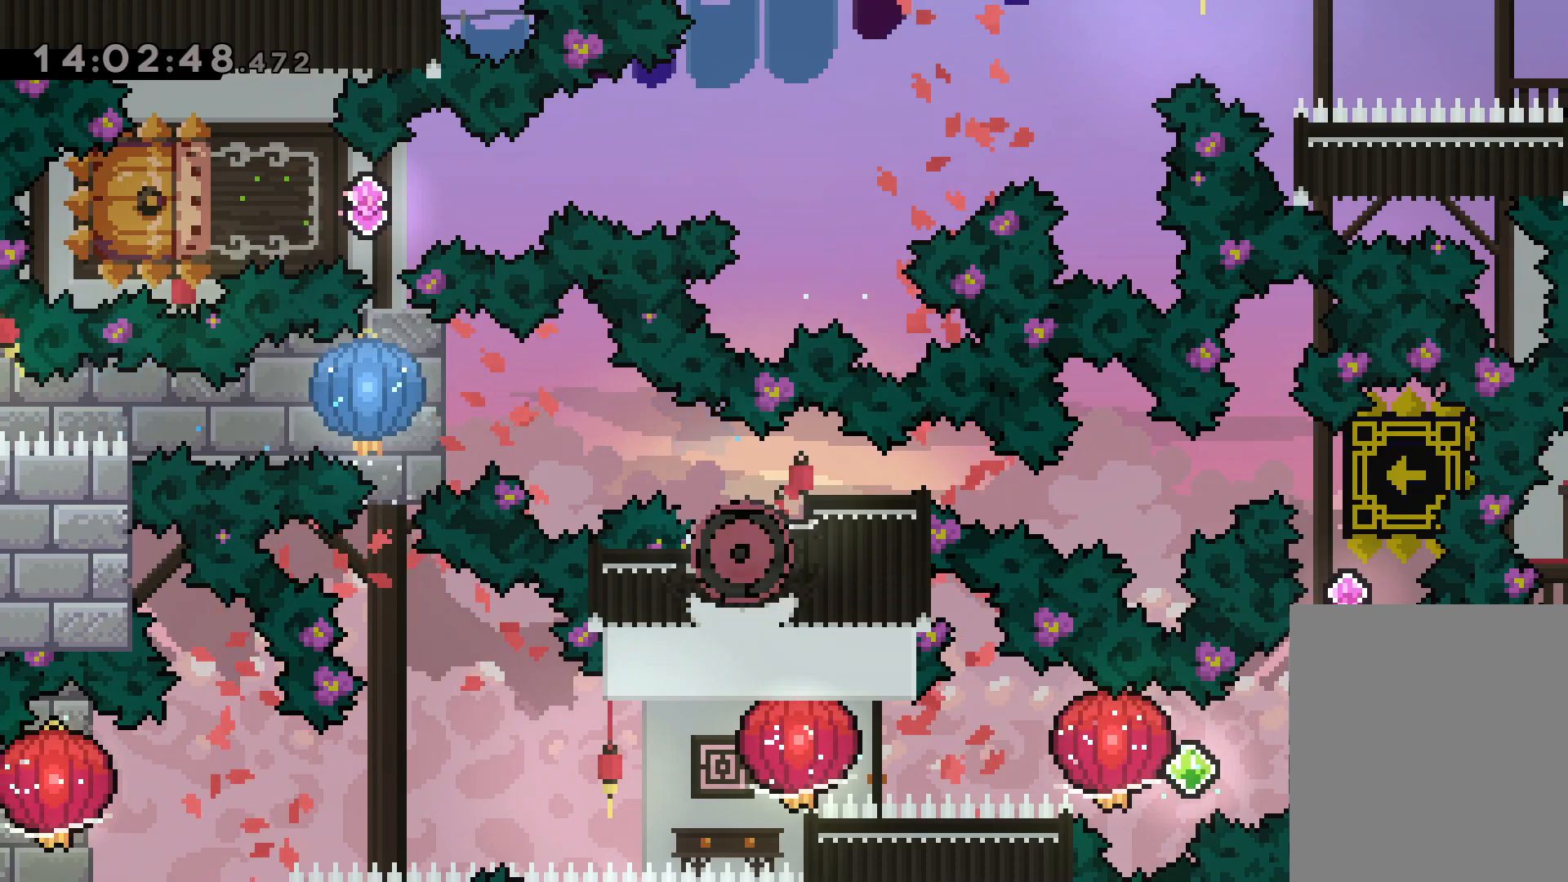
{"keys": [], "events": []}
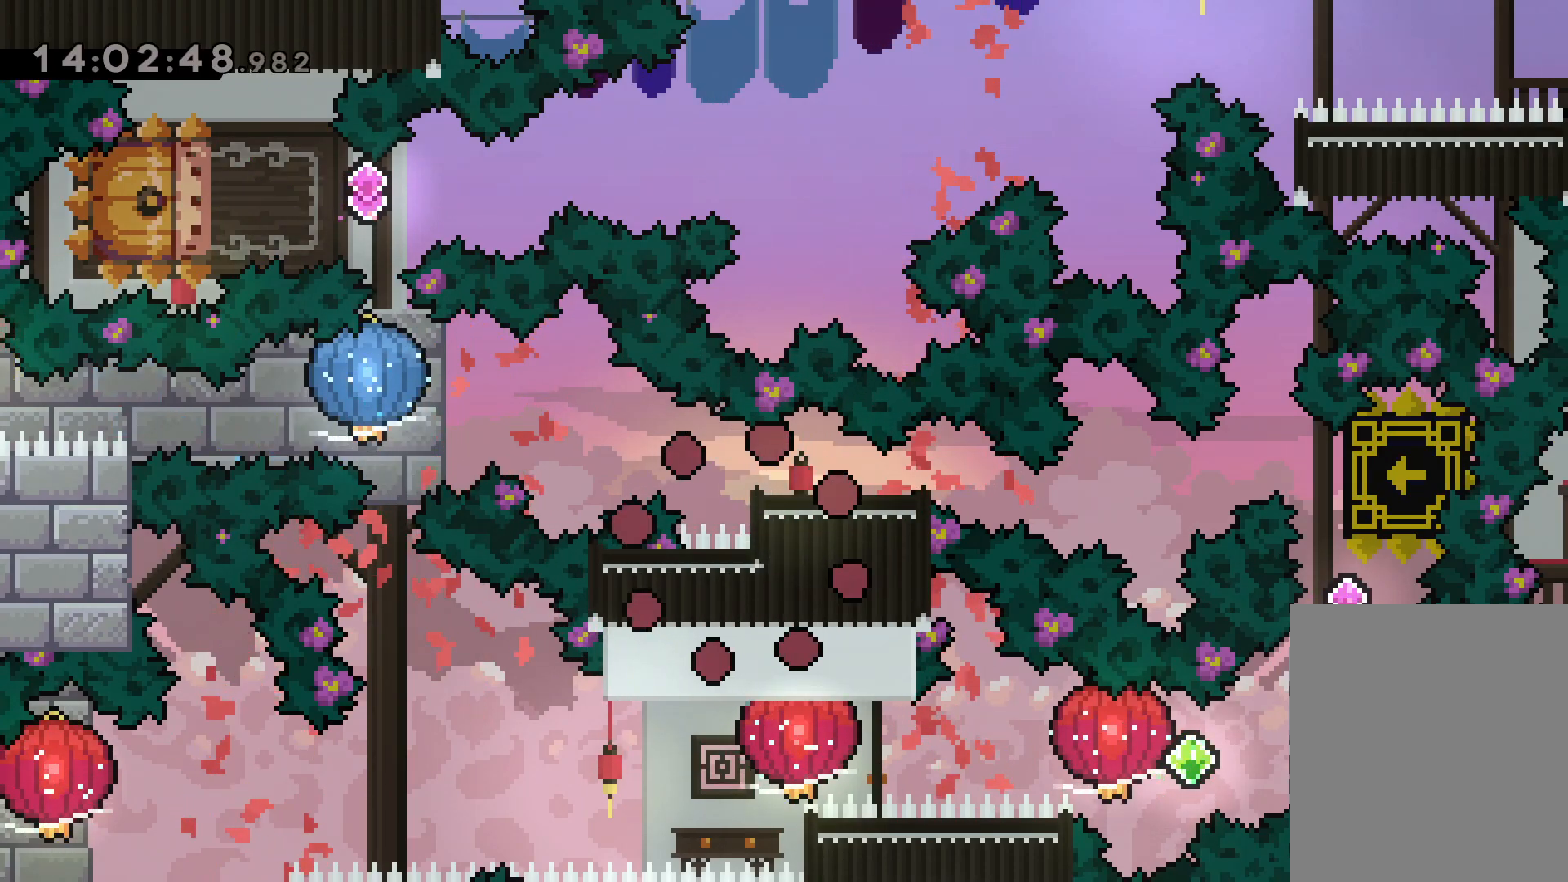
{"keys": [], "events": []}
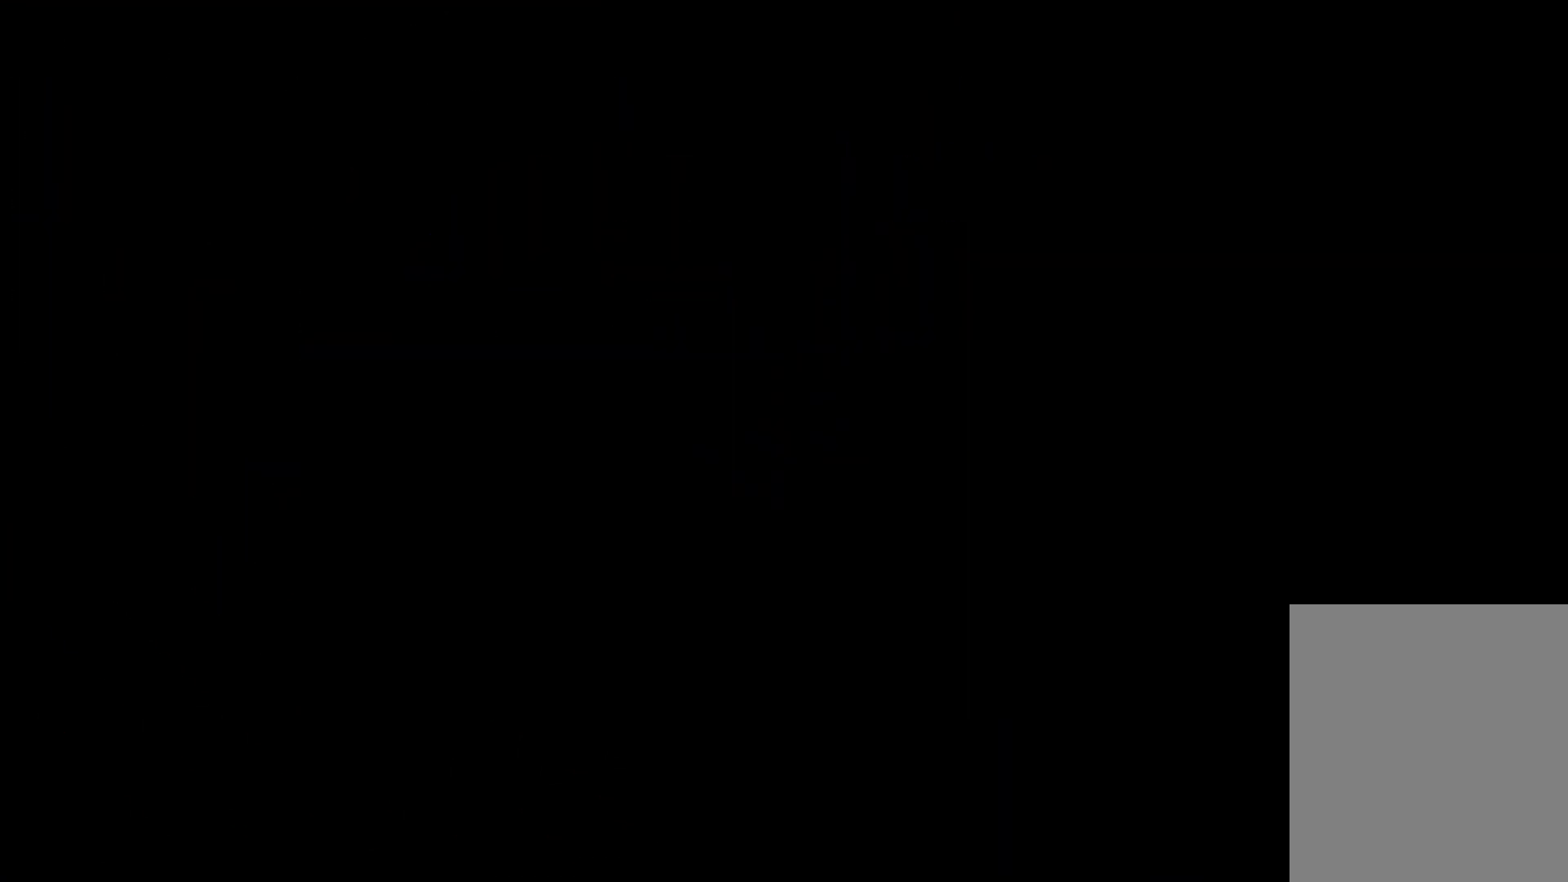
{"keys": [], "events": []}
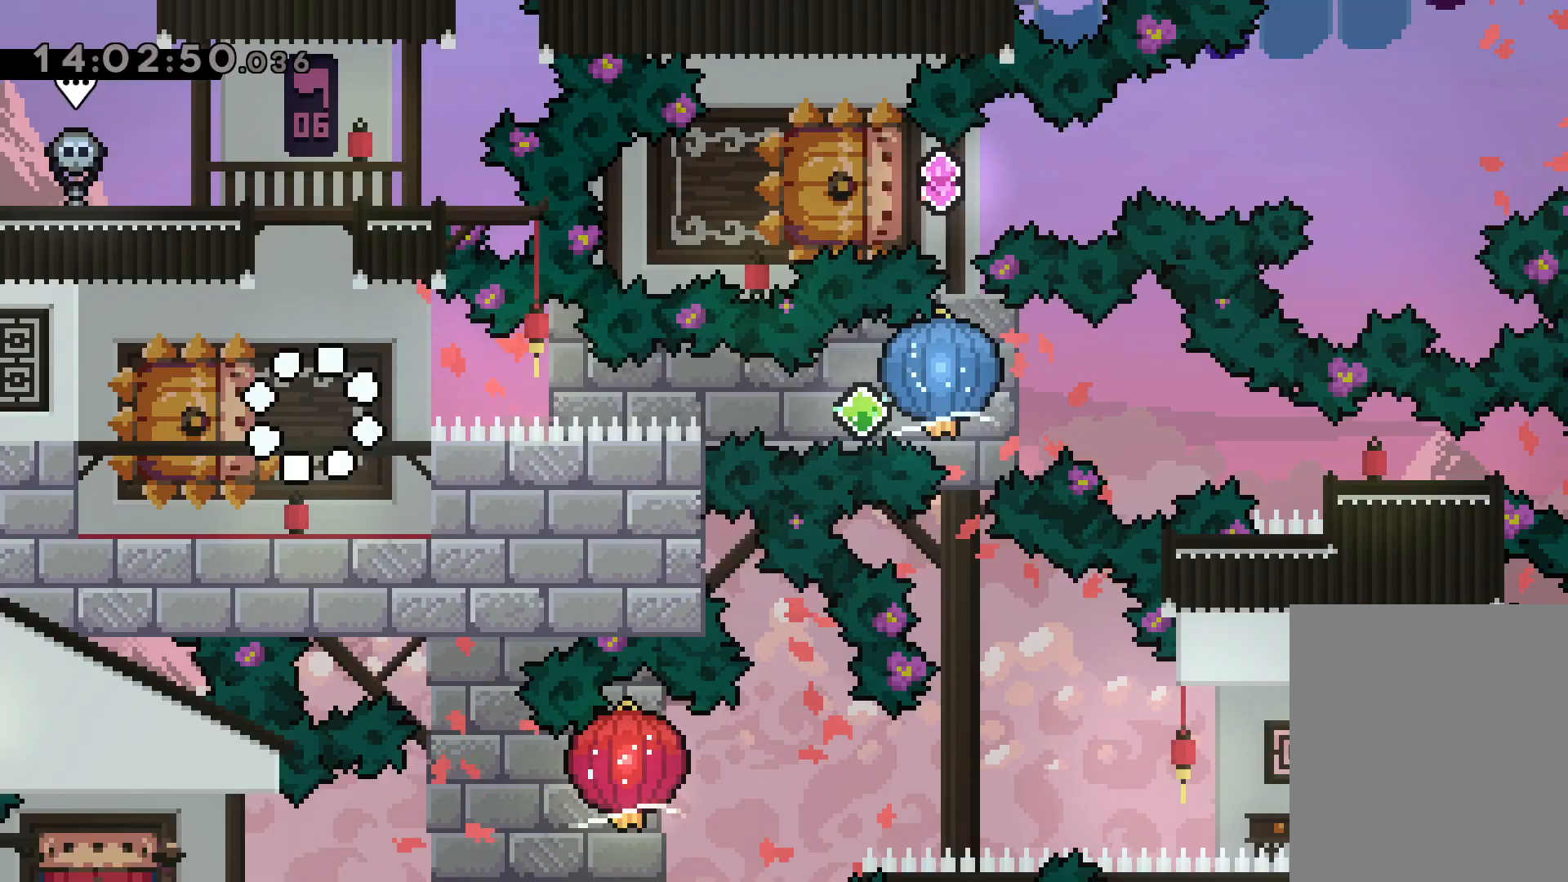
{"keys": ["down", "jump", "left", "right"], "events": [[300, "down", "down"], [317, "dash", "down"], [317, "left", "down"], [467, "right", "down"], [500, "dash", "up"], [500, "jump", "down"]]}
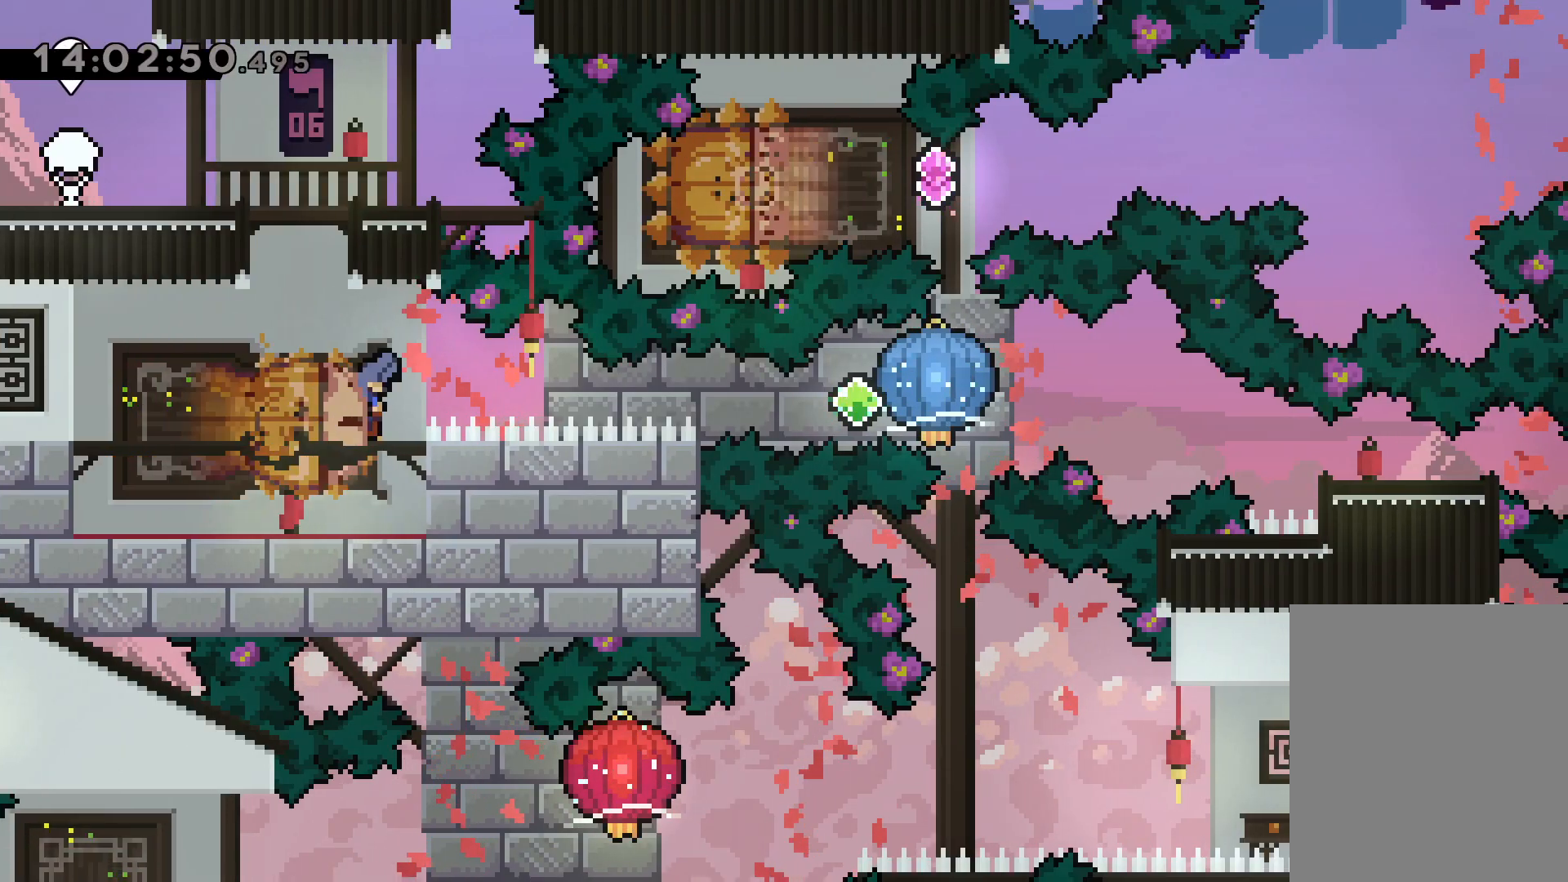
{"keys": ["right"], "events": [[33, "down", "up"], [50, "dash", "down"], [67, "left", "up"], [117, "grab", "down"], [150, "jump", "up"], [167, "dash", "up"], [500, "grab", "up"]]}
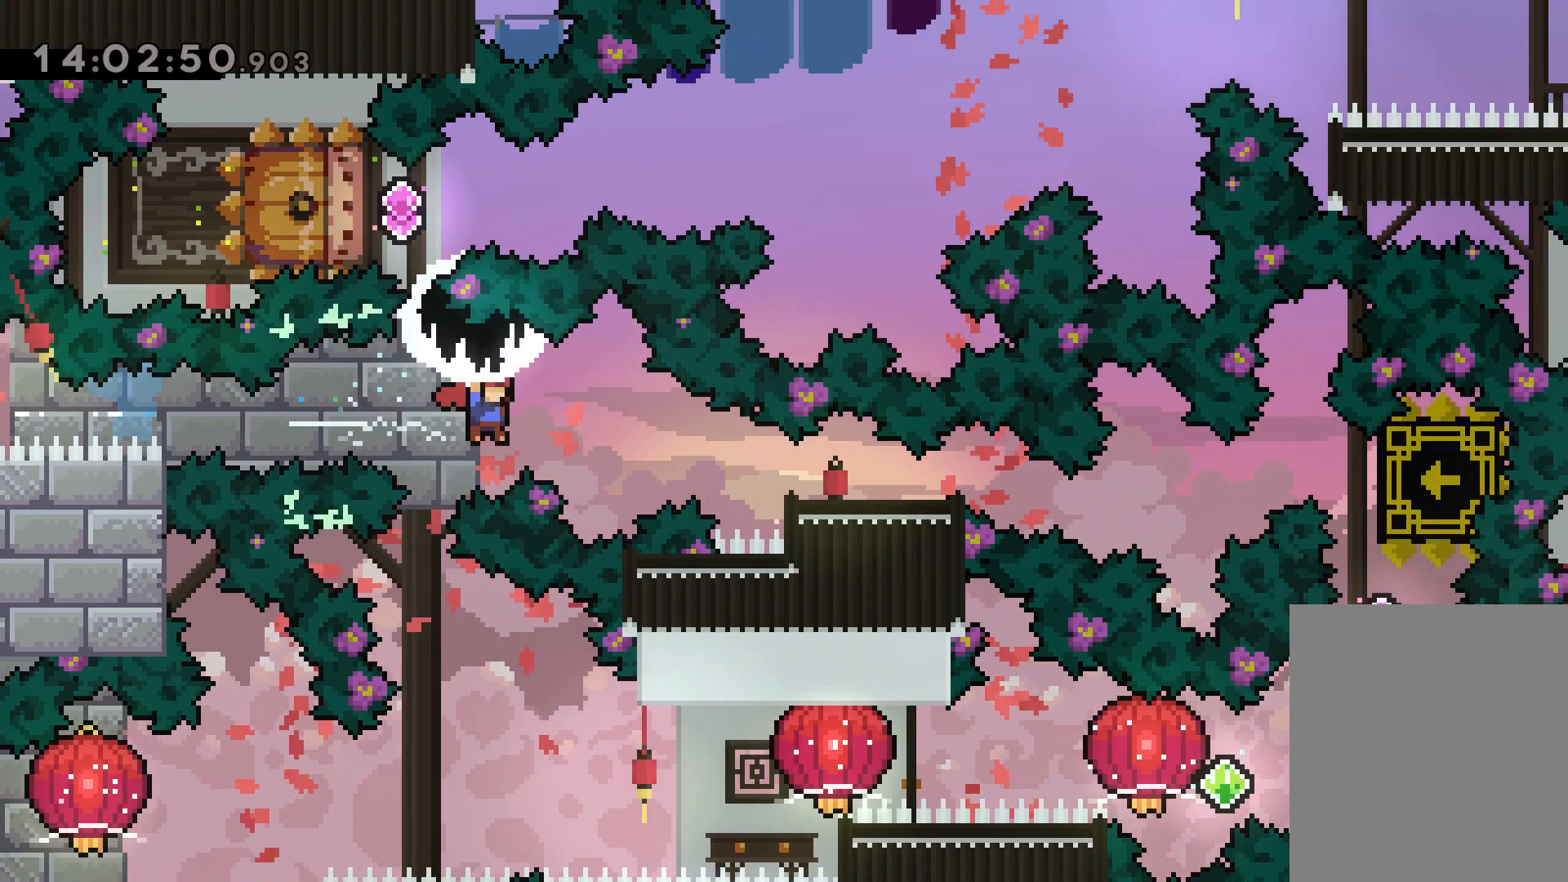
{"keys": [], "events": [[17, "down", "down"], [50, "dash", "down"], [283, "dash", "up"], [283, "down", "up"], [283, "right", "up"]]}
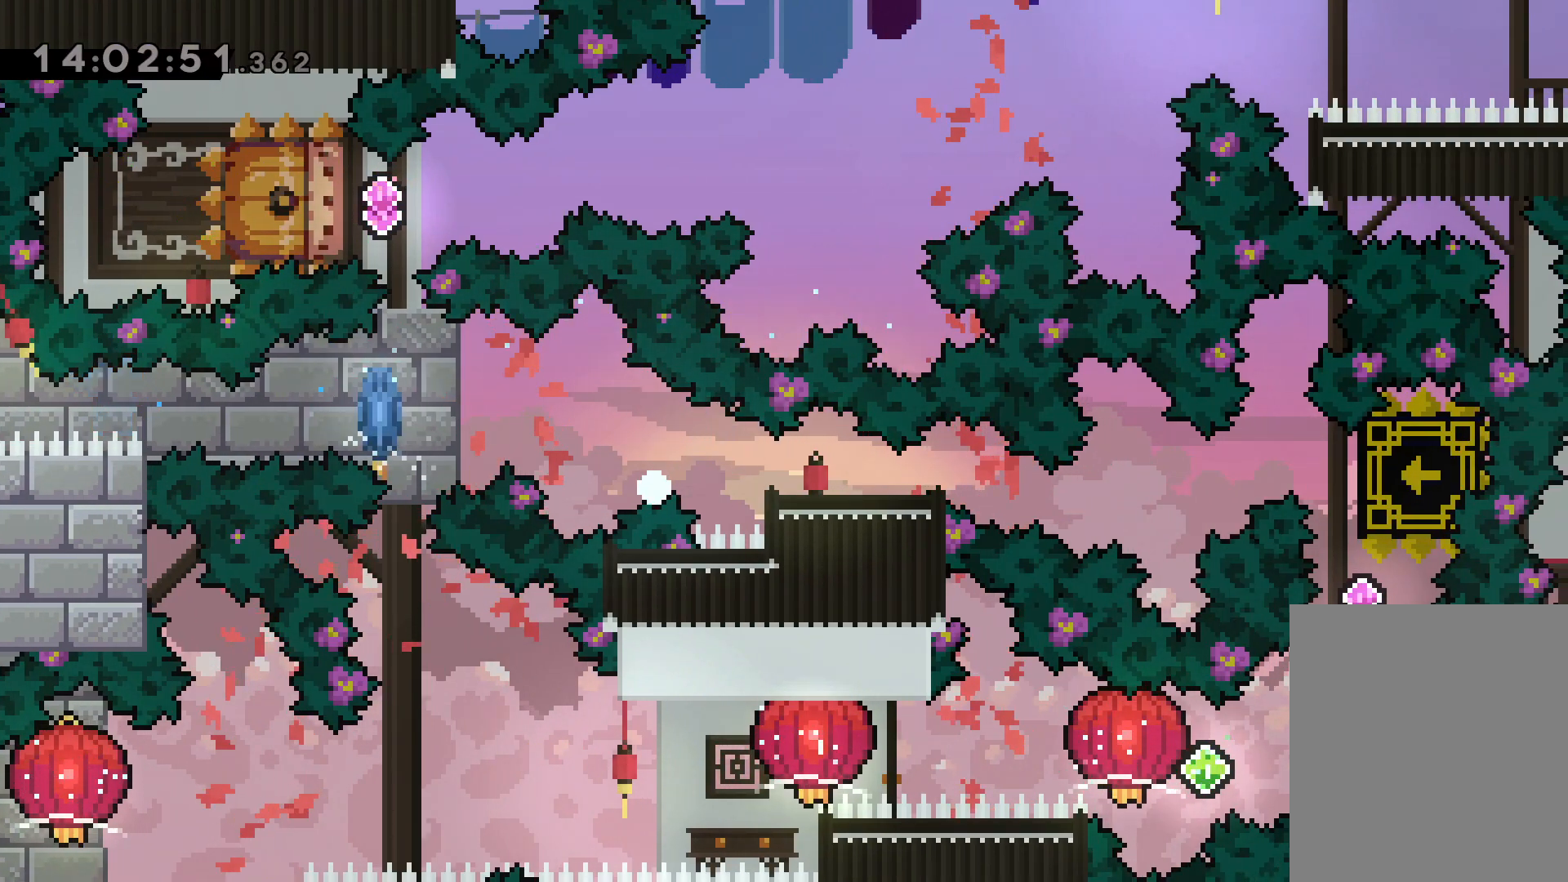
{"keys": [], "events": []}
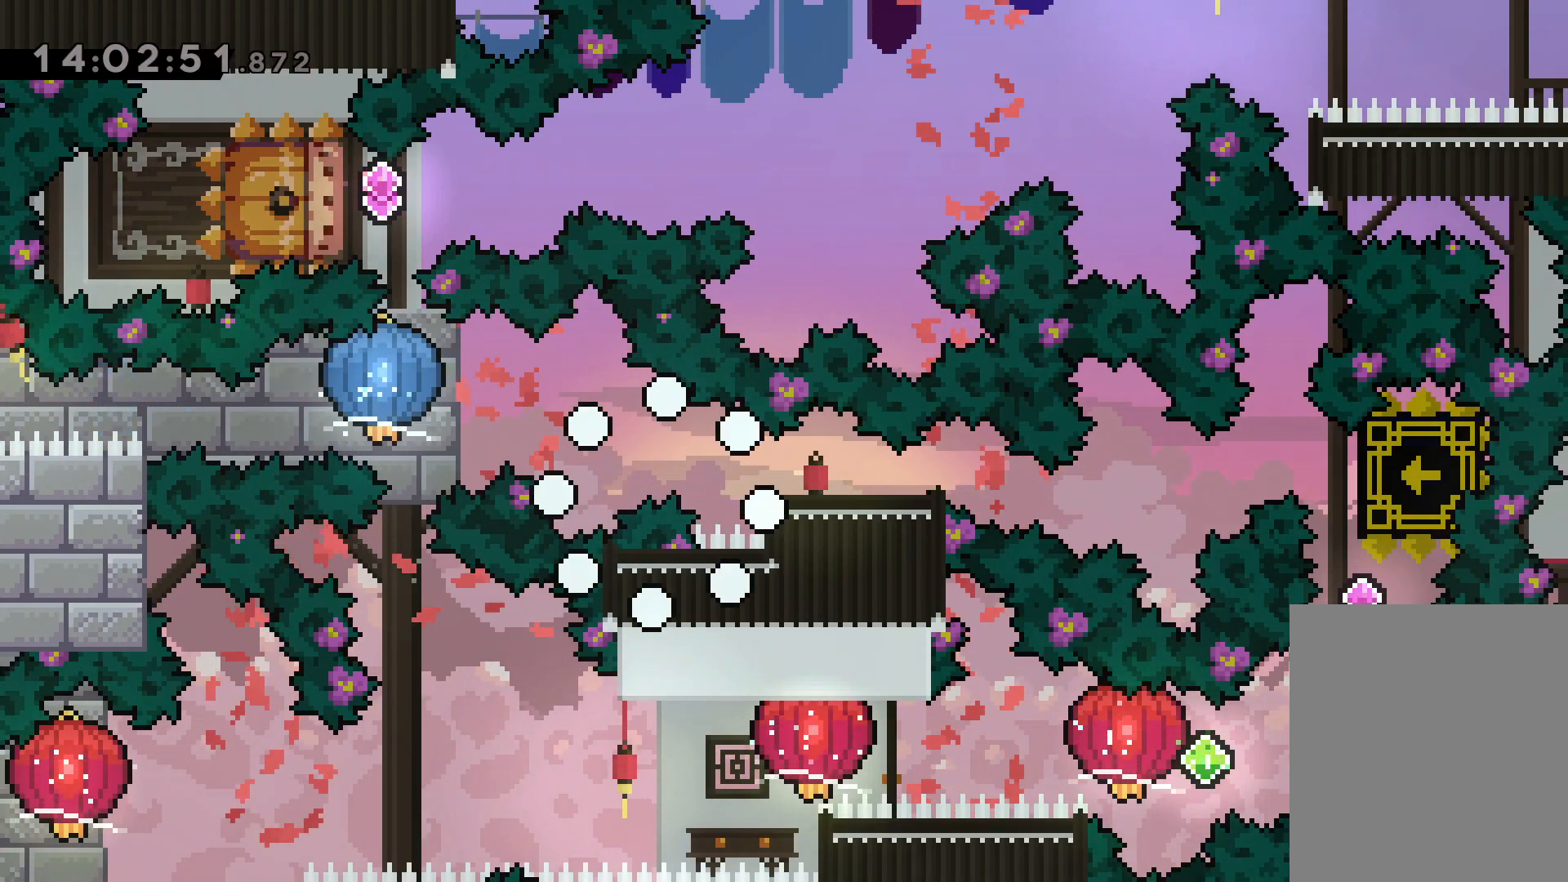
{"keys": [], "events": []}
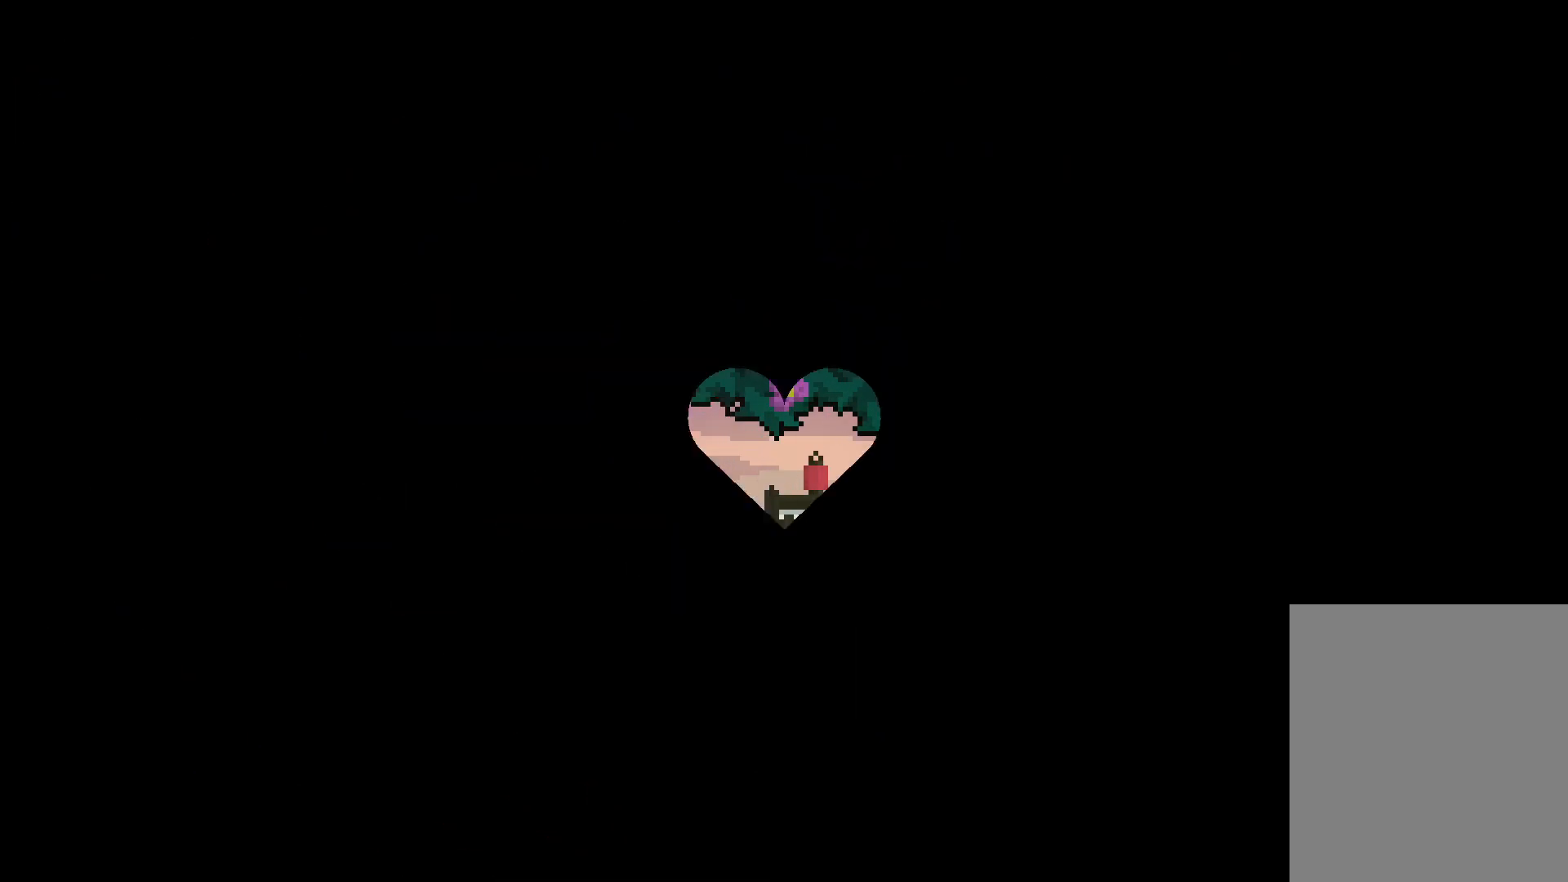
{"keys": [], "events": []}
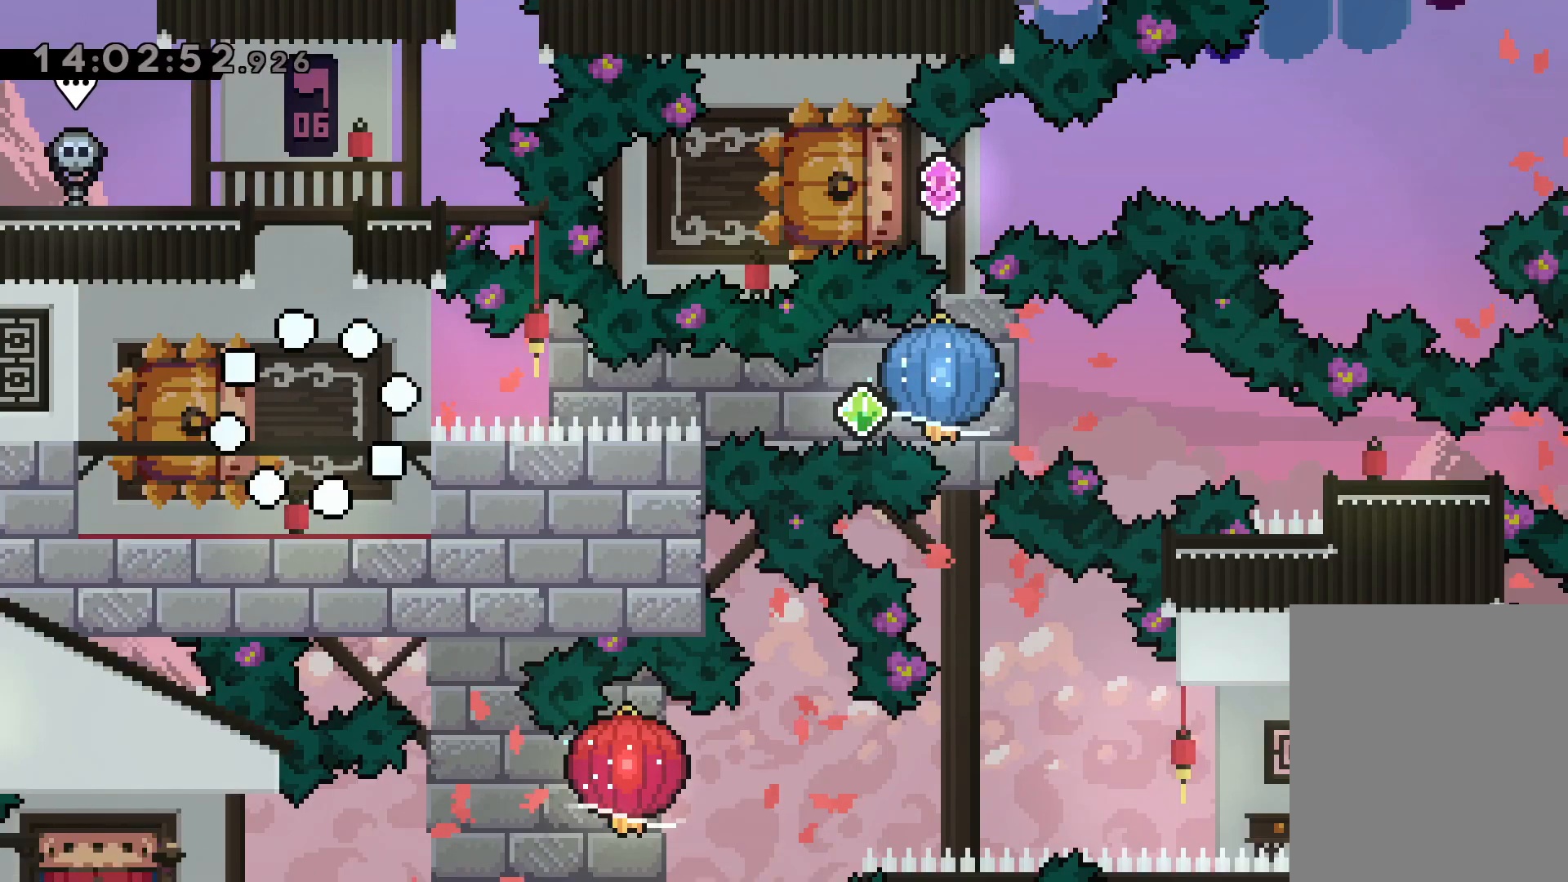
{"keys": ["jump", "left", "right"], "events": [[317, "dash", "down"], [317, "down", "down"], [317, "left", "down"], [467, "right", "down"], [483, "jump", "down"], [500, "dash", "up"], [500, "down", "up"]]}